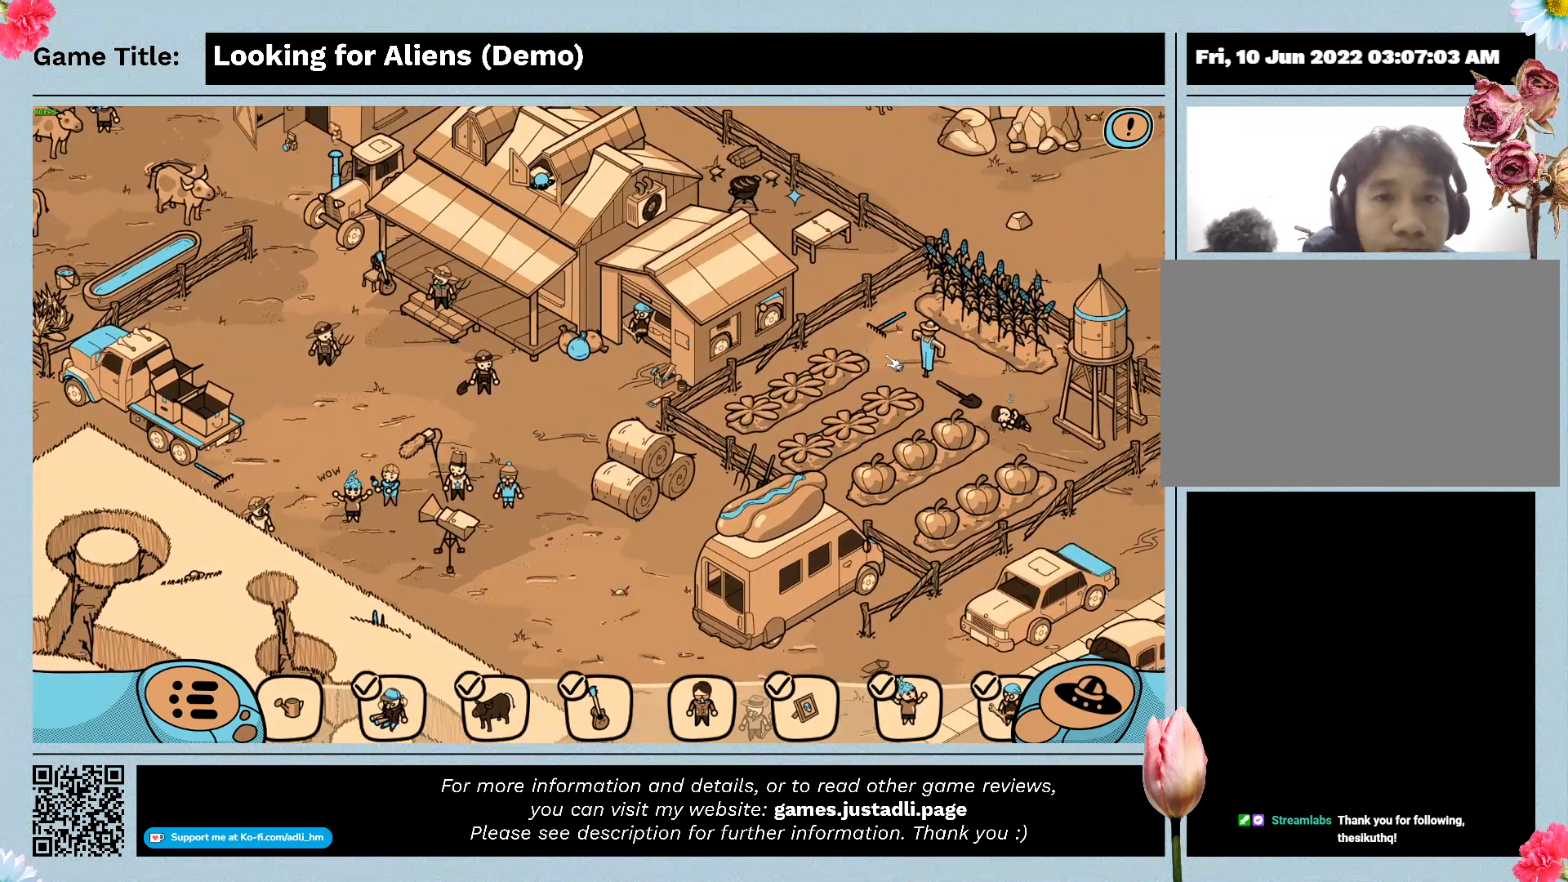
Gameplay with keyboard and mouse; each line is a JSON object with the keys and mouse buttons held at the frame after it. "events" lists presses ("down") and releases ("up") of "0", "1", "2", "3", "4", "5", "6", "7", "8", "9", "a", "alt", "b", "c", "caps_lock", "ctrl", "d", "down", "e", "escape", "f", "f1", "f2", "f3", "f4", "g", "h", "i", "j", "k", "l", "left", "m", "n", "o", "p", "q", "r", "return", "right", "s", "shift", "space", "t", "tab", "tilde", "u", "up", "v", "w", "x", "y", "z", "mouse_left", "mouse_wheel" and "mouse_right" between this image and that frame as [ms after this image, input, new state], when the widget could be followed in between. "mouse_left", "mouse_wheel", "mouse_right" = the "left", "wheel", "right" buttons of the "mouse" list. No other keys are recorded. "wheel" means that the mouse wheel is clicked or scrolled. Not read: mouse_move.
{"keys": [], "mouse": [], "events": []}
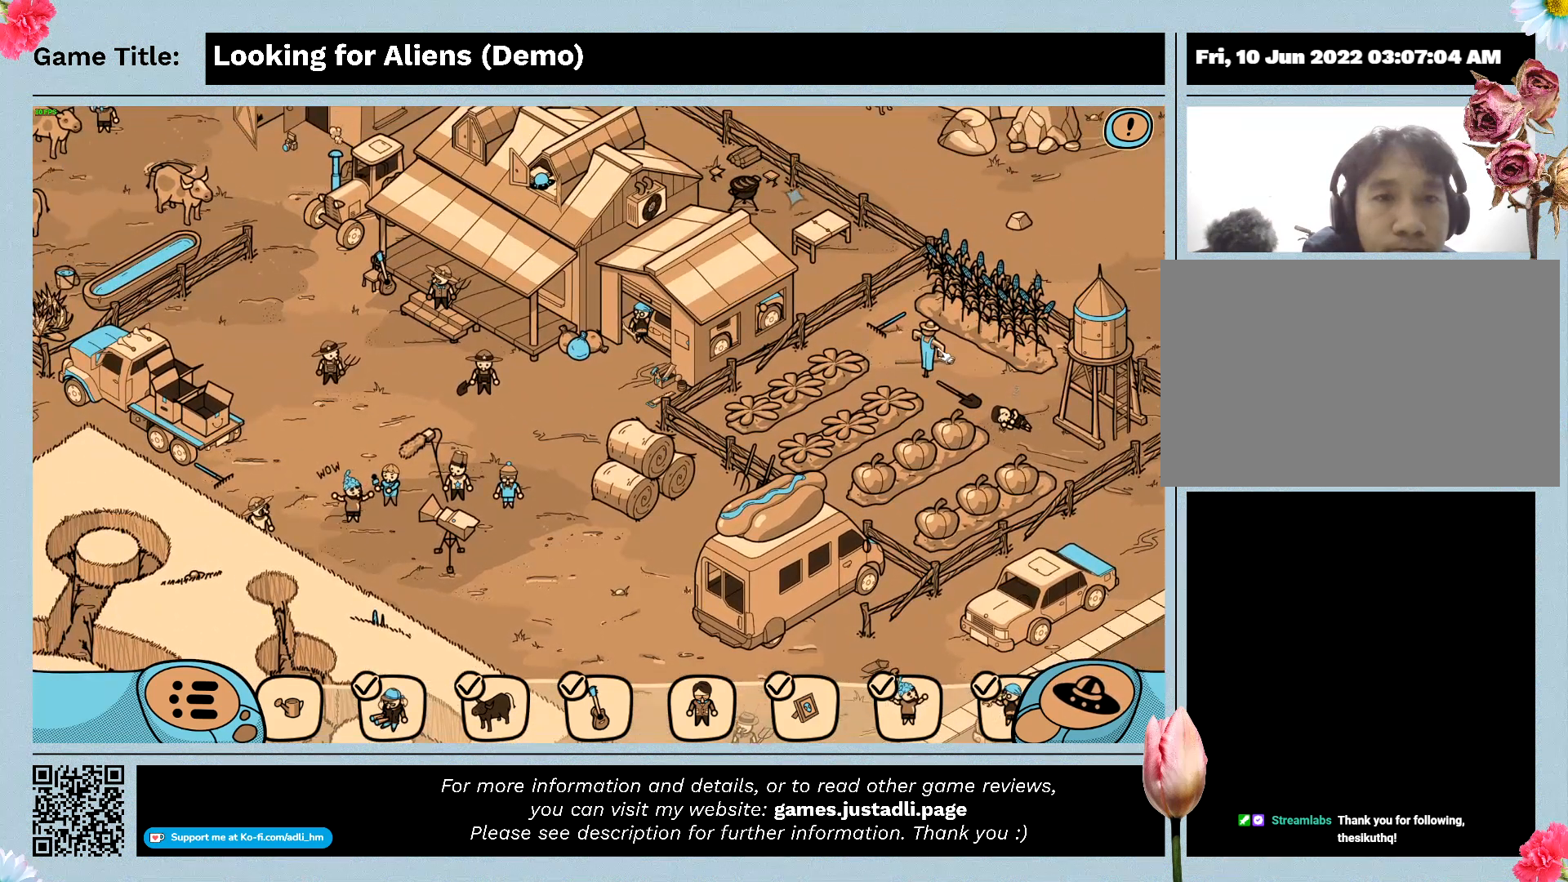
{"keys": [], "mouse": ["left"], "events": [[233, "mouse_left", "down"]]}
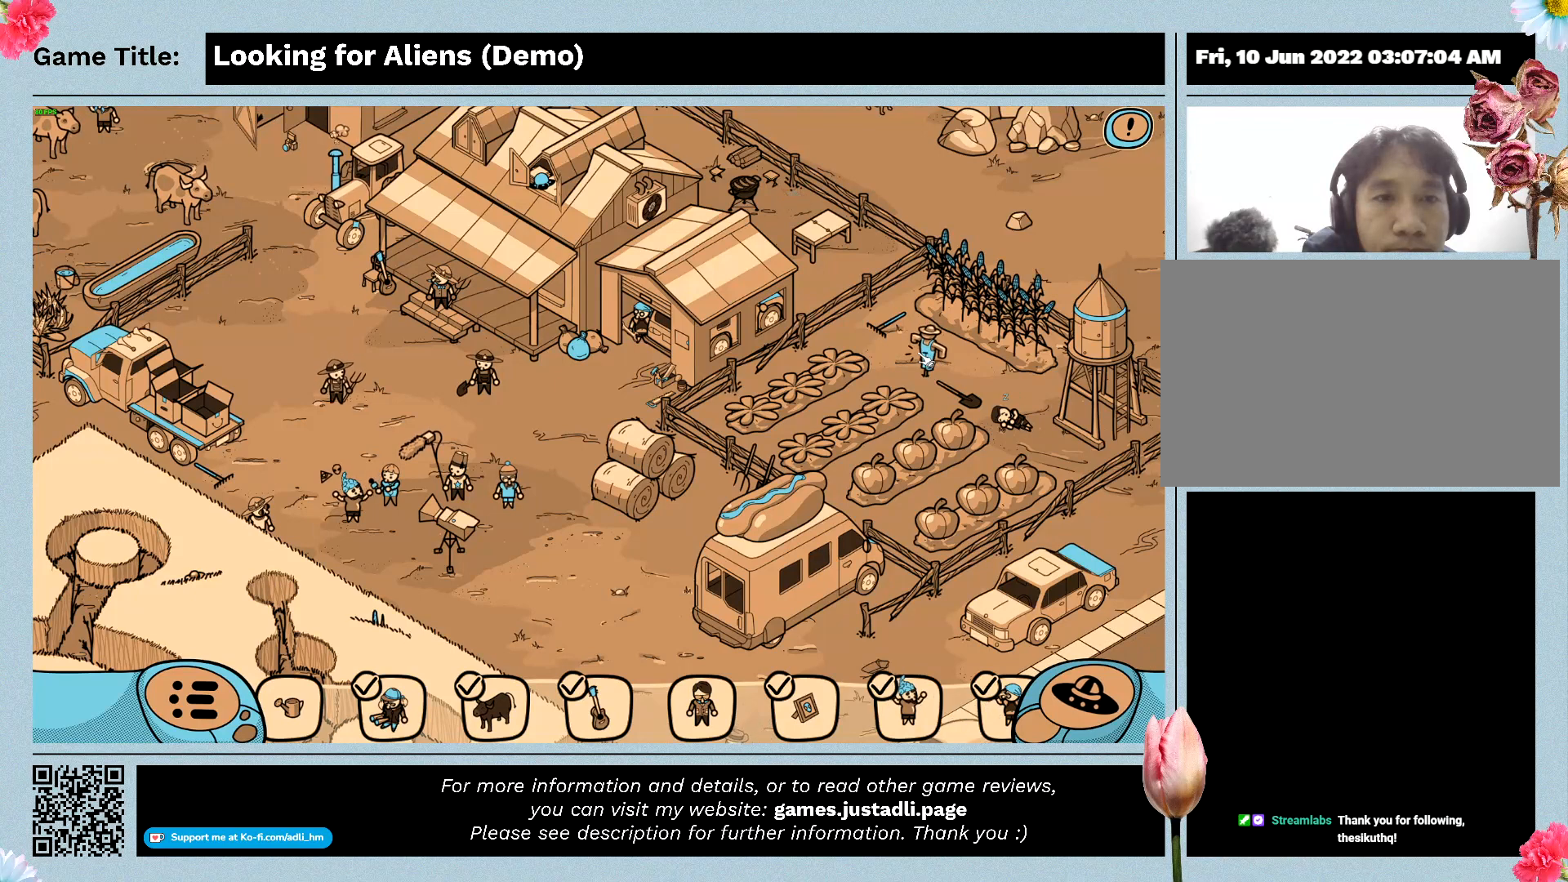
{"keys": [], "mouse": [], "events": [[33, "mouse_left", "up"]]}
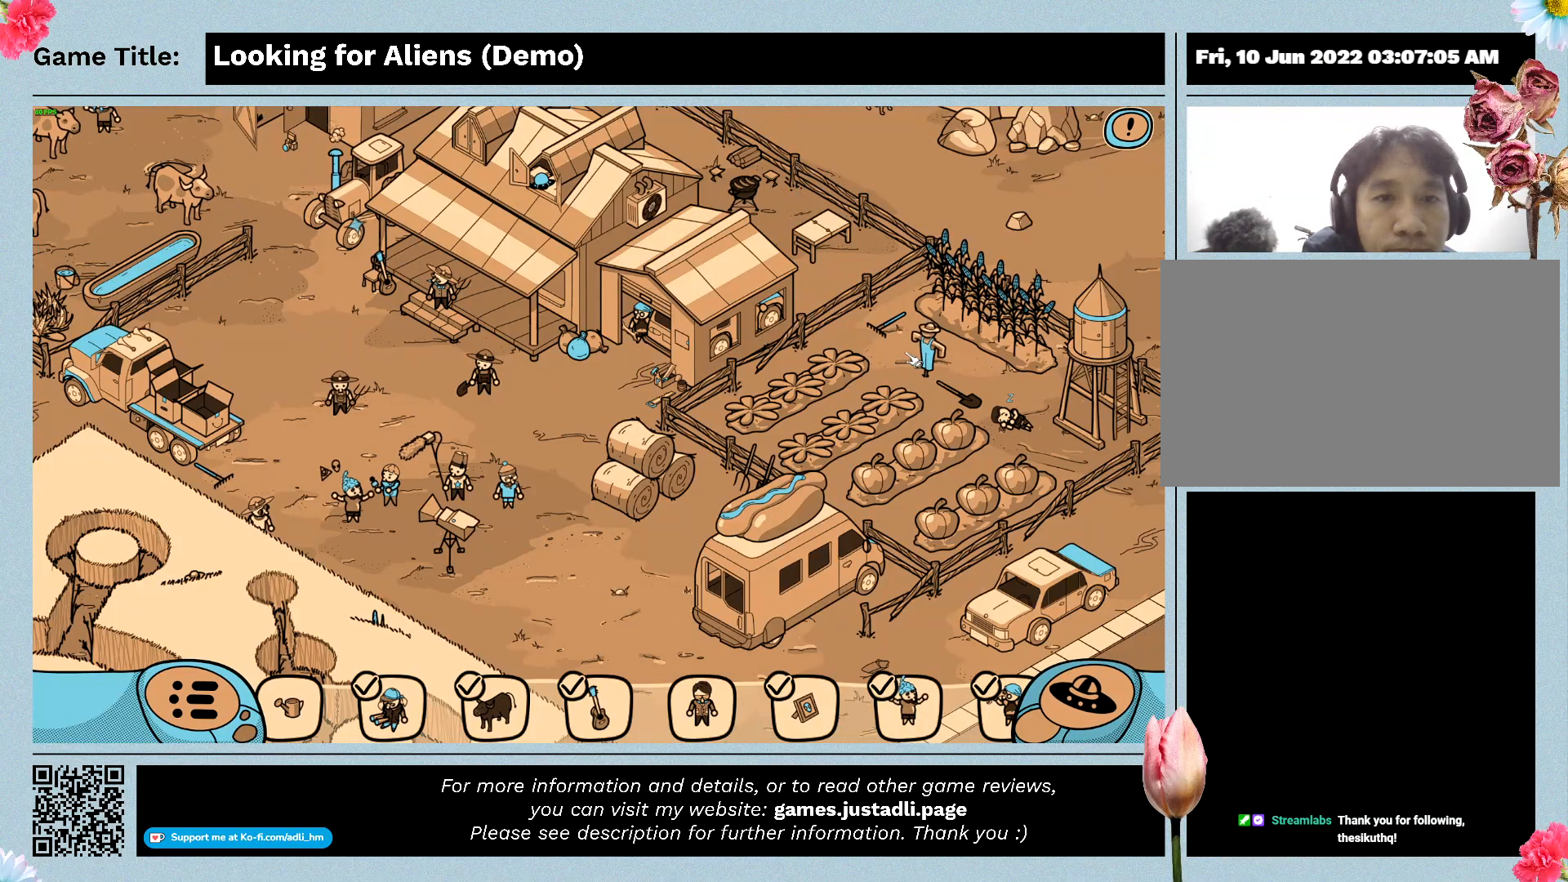
{"keys": [], "mouse": [], "events": []}
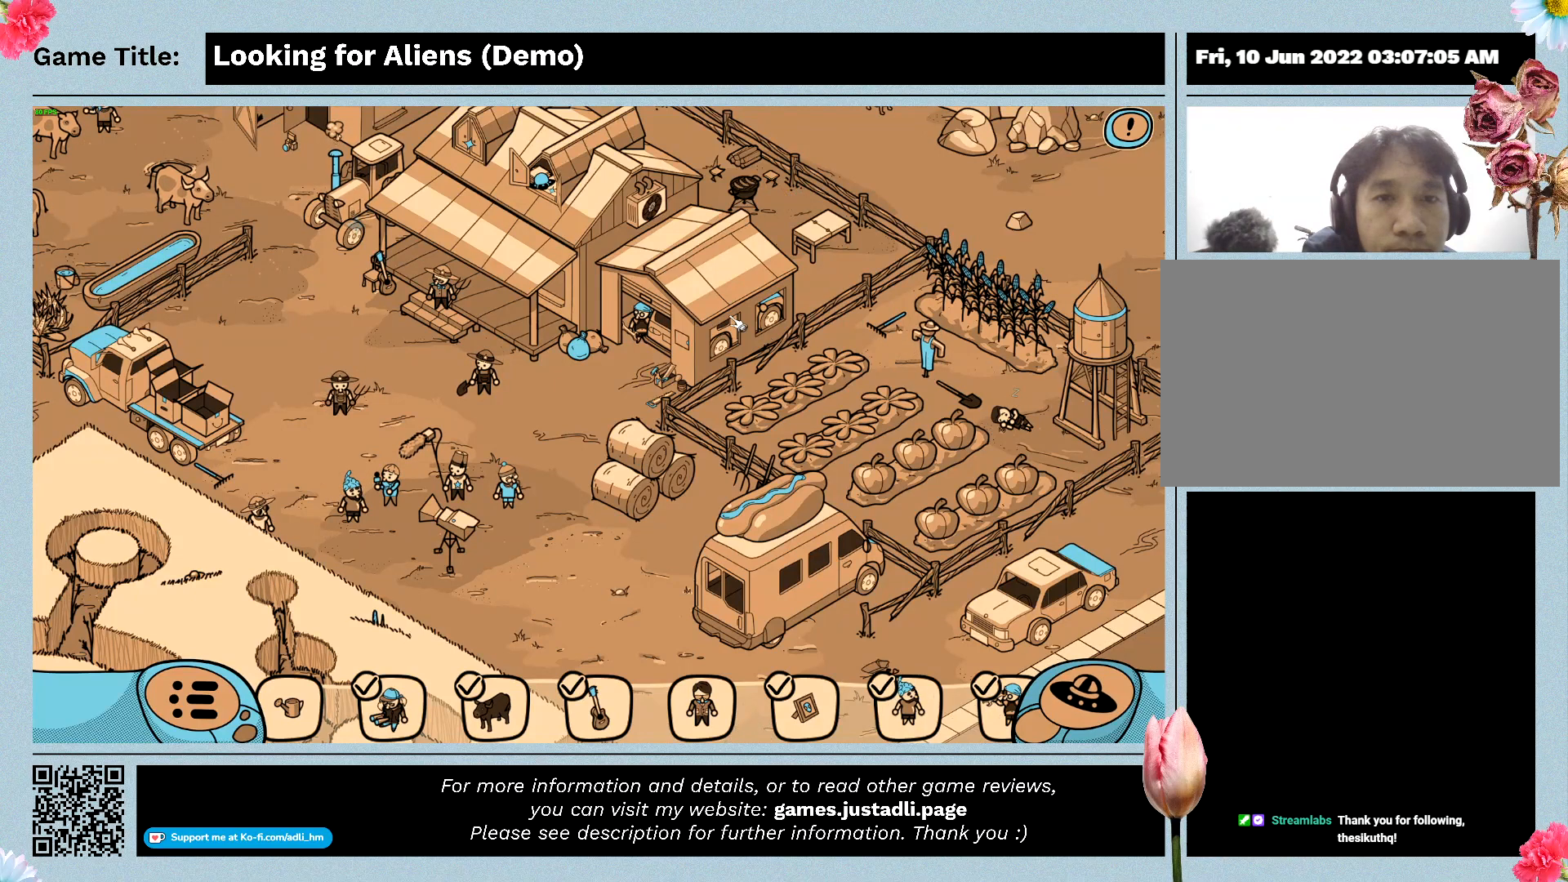
{"keys": [], "mouse": [], "events": []}
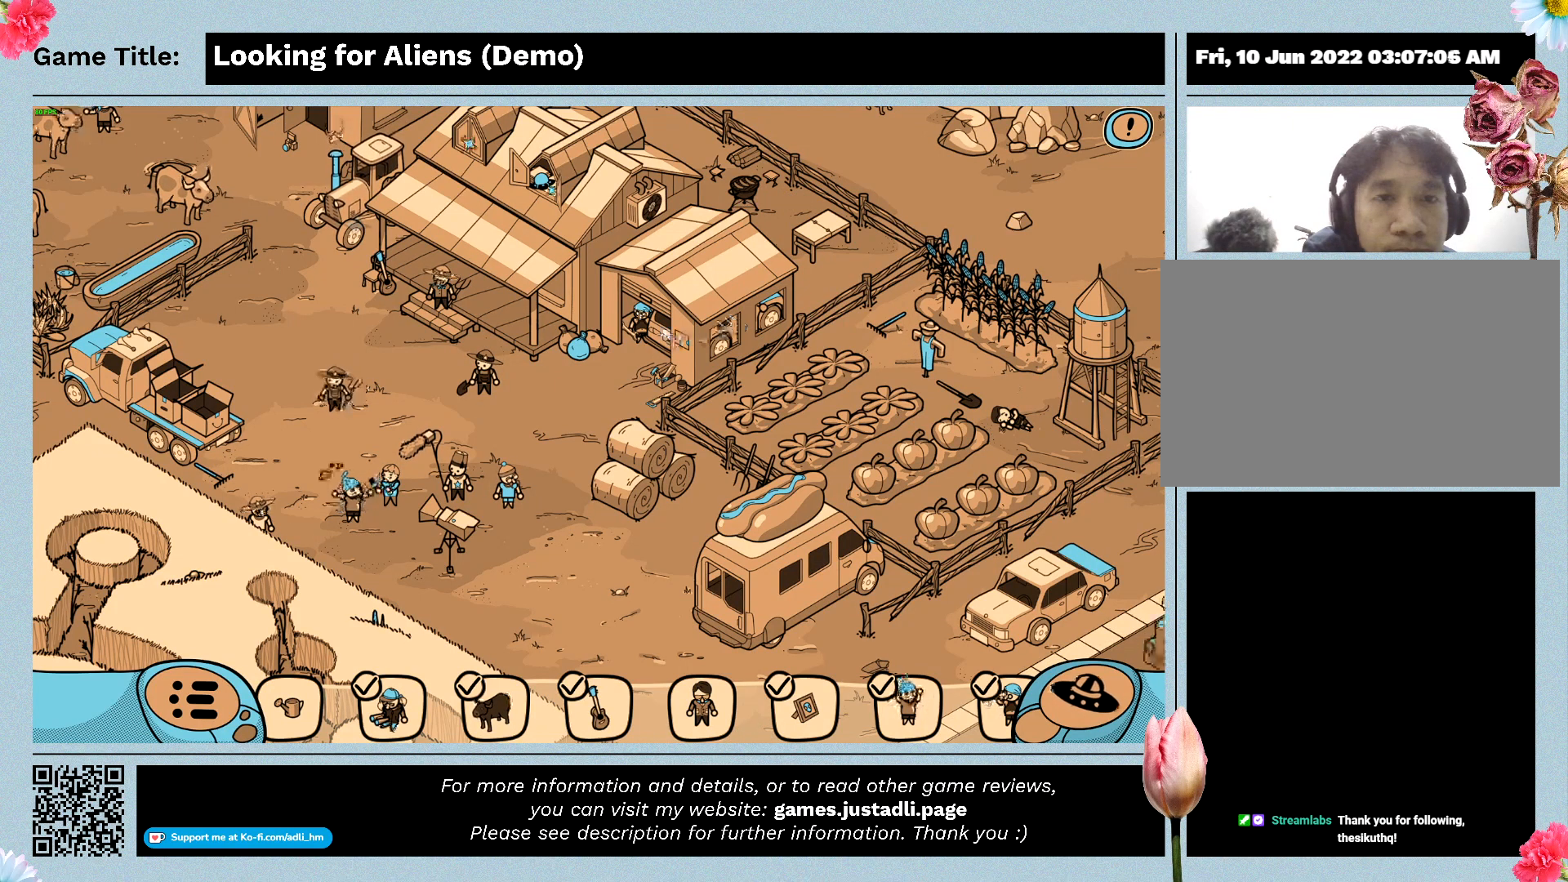
{"keys": [], "mouse": ["left"], "events": [[300, "mouse_left", "down"]]}
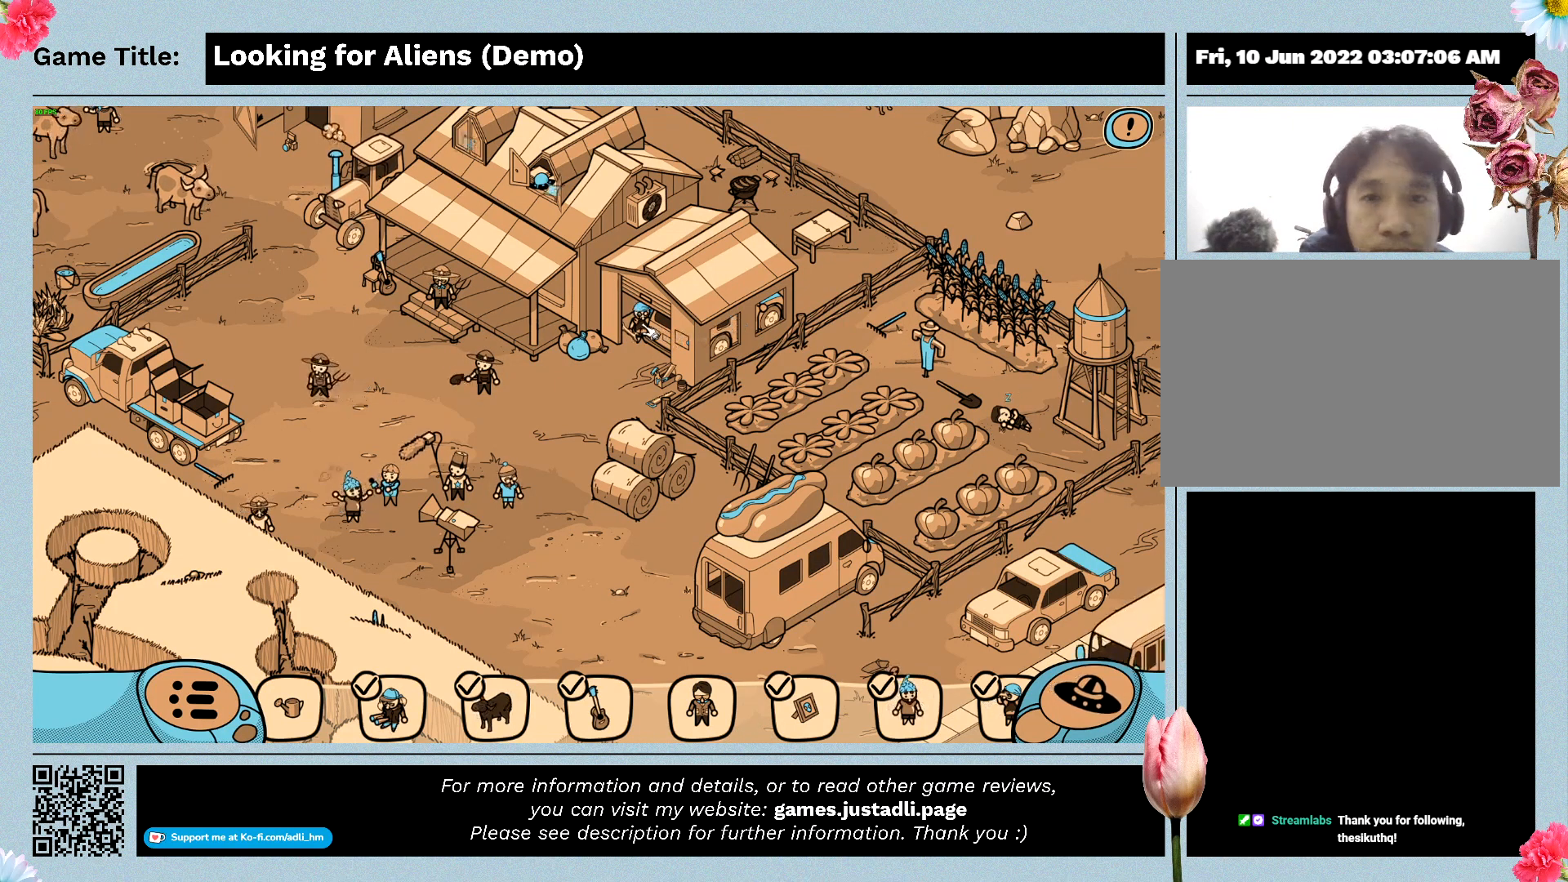
{"keys": [], "mouse": ["left"], "events": [[133, "mouse_left", "up"], [500, "mouse_left", "down"]]}
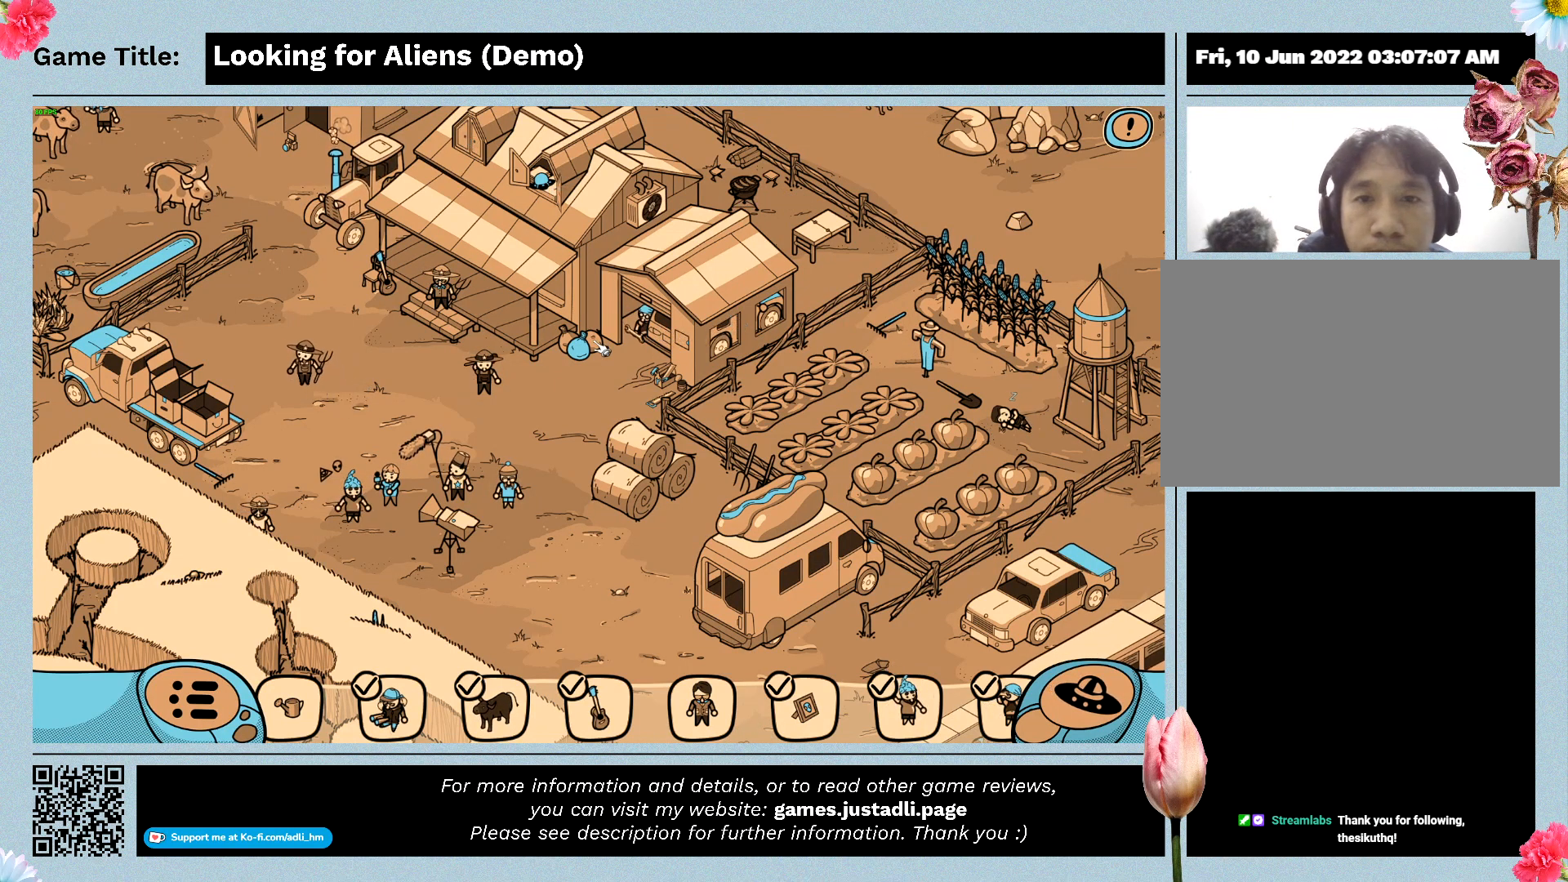
{"keys": [], "mouse": ["left"], "events": [[300, "mouse_left", "up"], [500, "mouse_left", "down"]]}
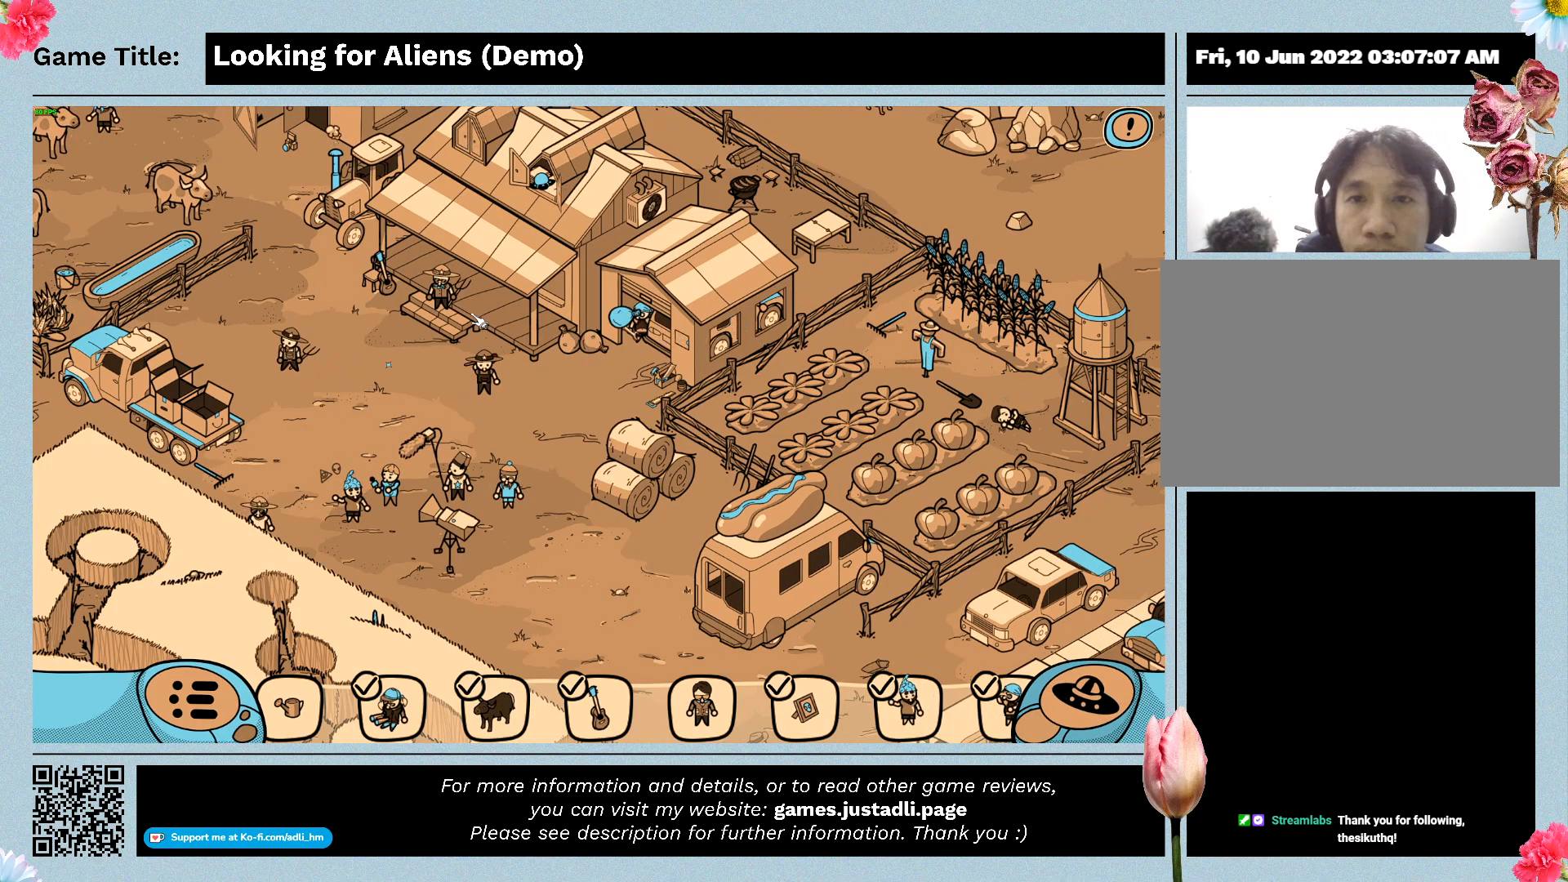
{"keys": [], "mouse": ["left"], "events": []}
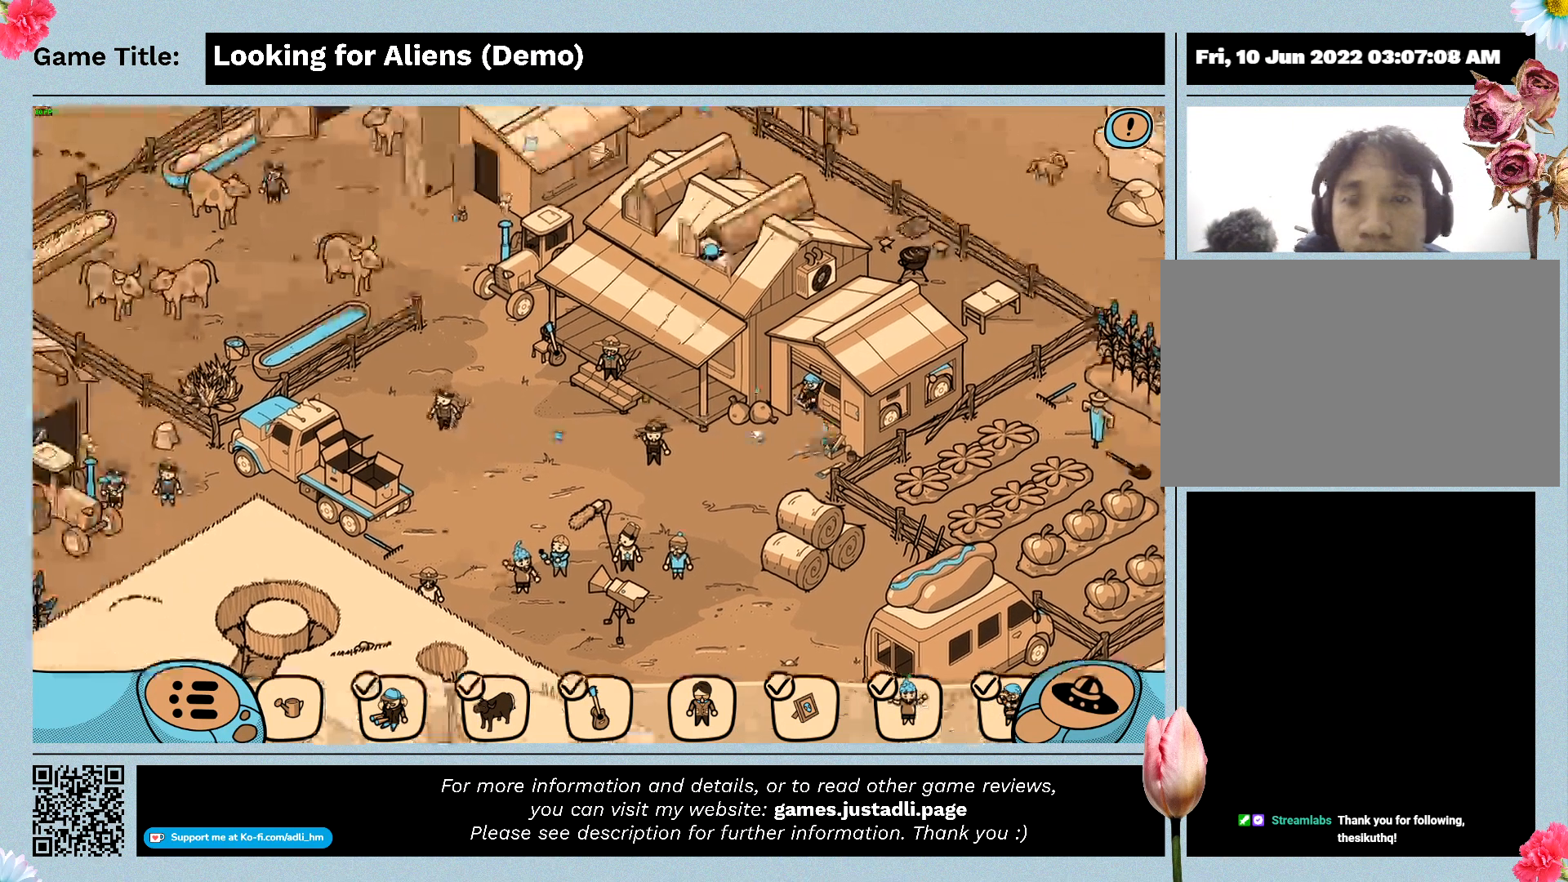
{"keys": [], "mouse": ["left"], "events": [[167, "mouse_left", "up"], [400, "mouse_left", "down"]]}
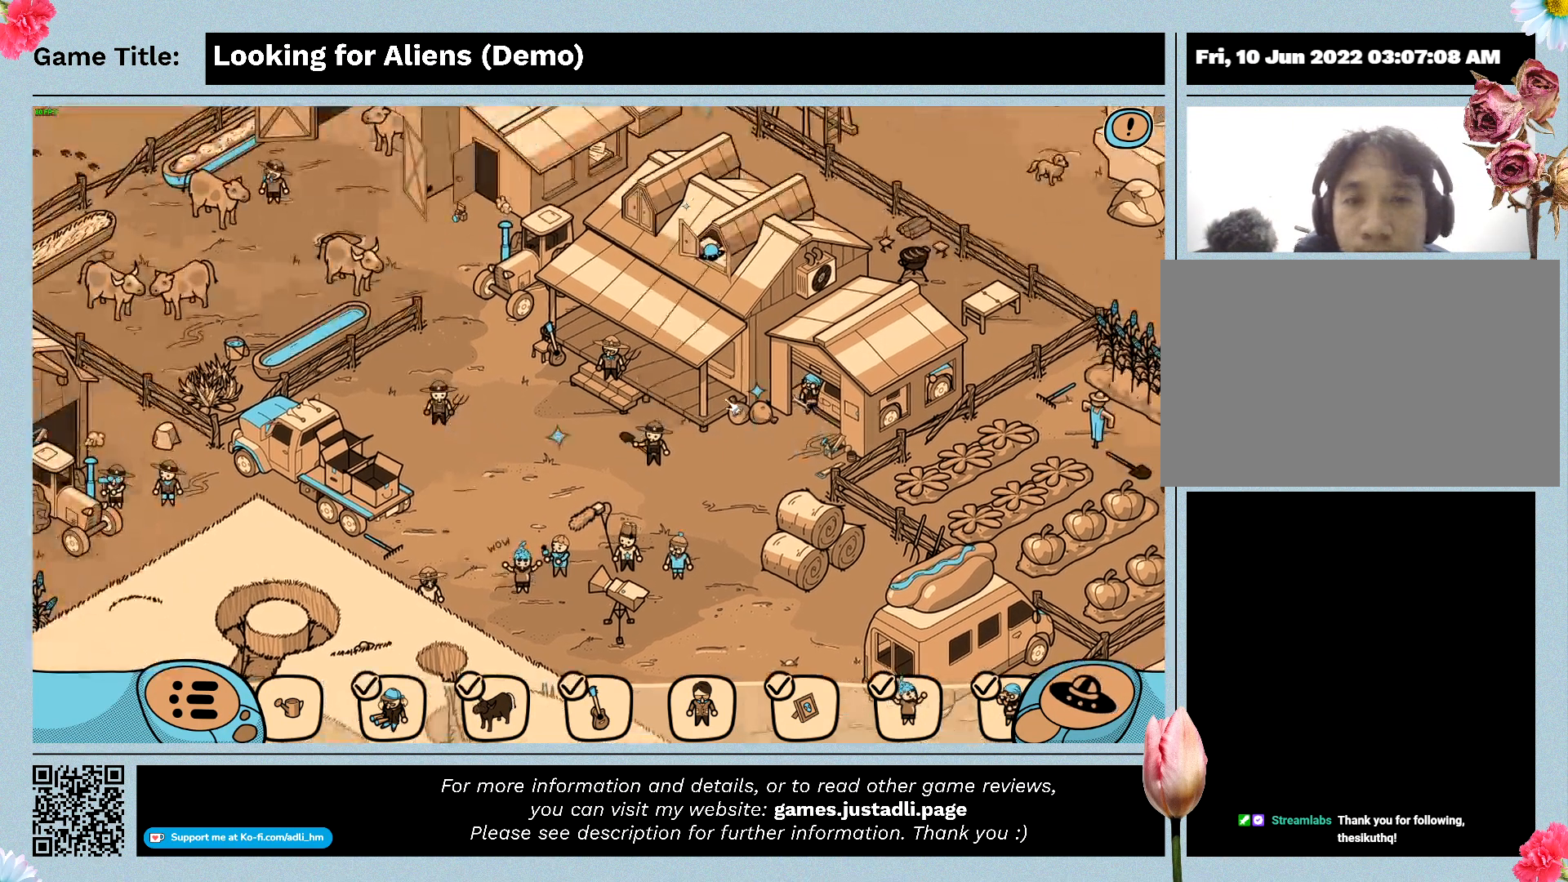
{"keys": [], "mouse": ["left"], "events": [[233, "mouse_left", "up"], [300, "mouse_left", "down"]]}
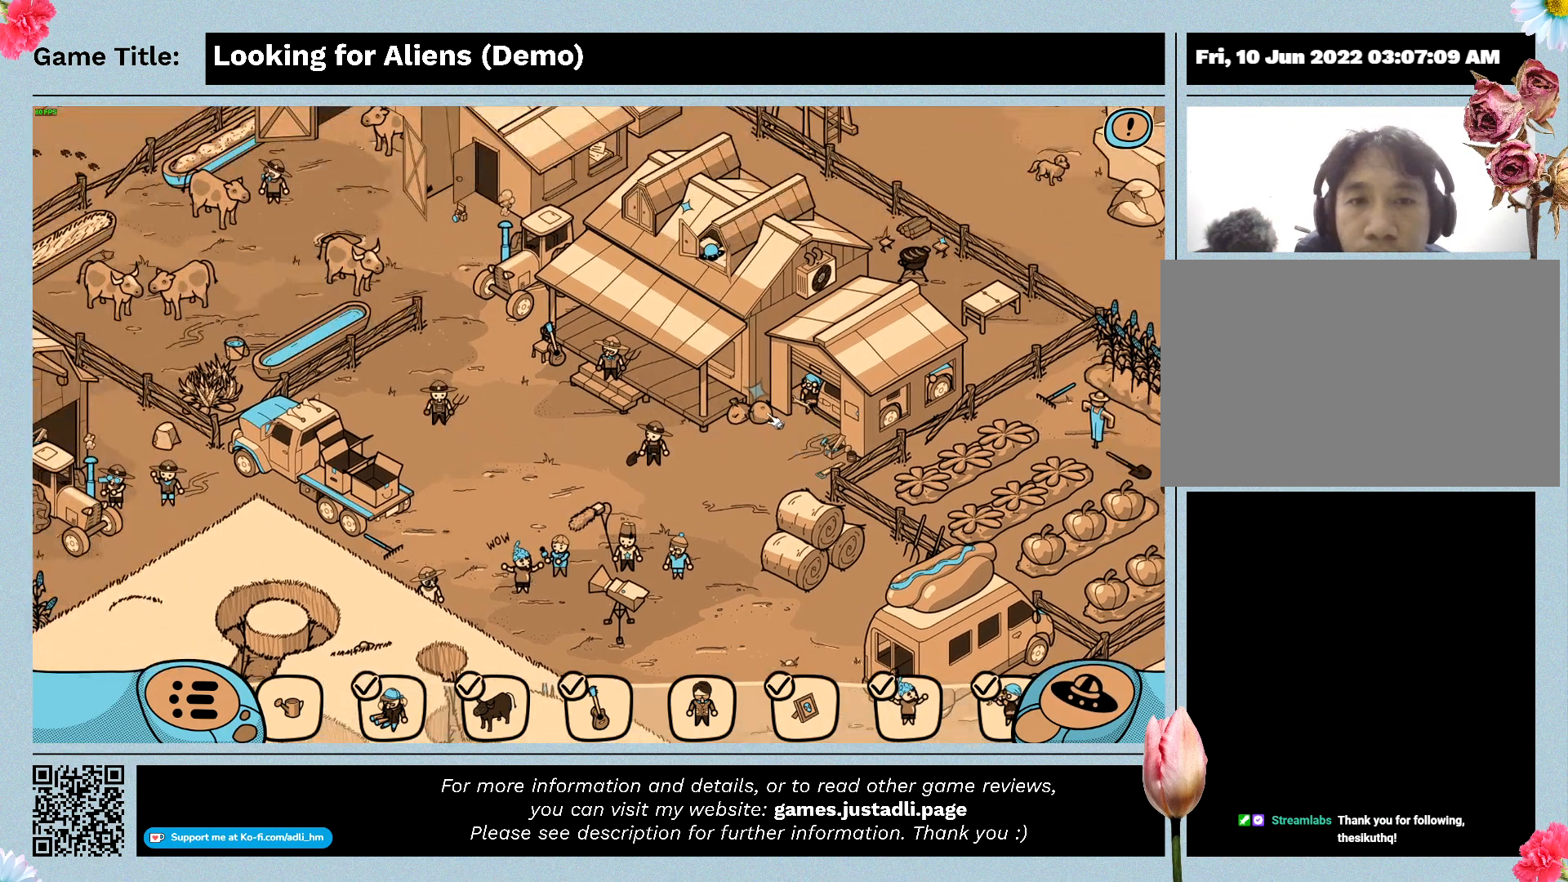
{"keys": [], "mouse": [], "events": [[400, "mouse_left", "up"]]}
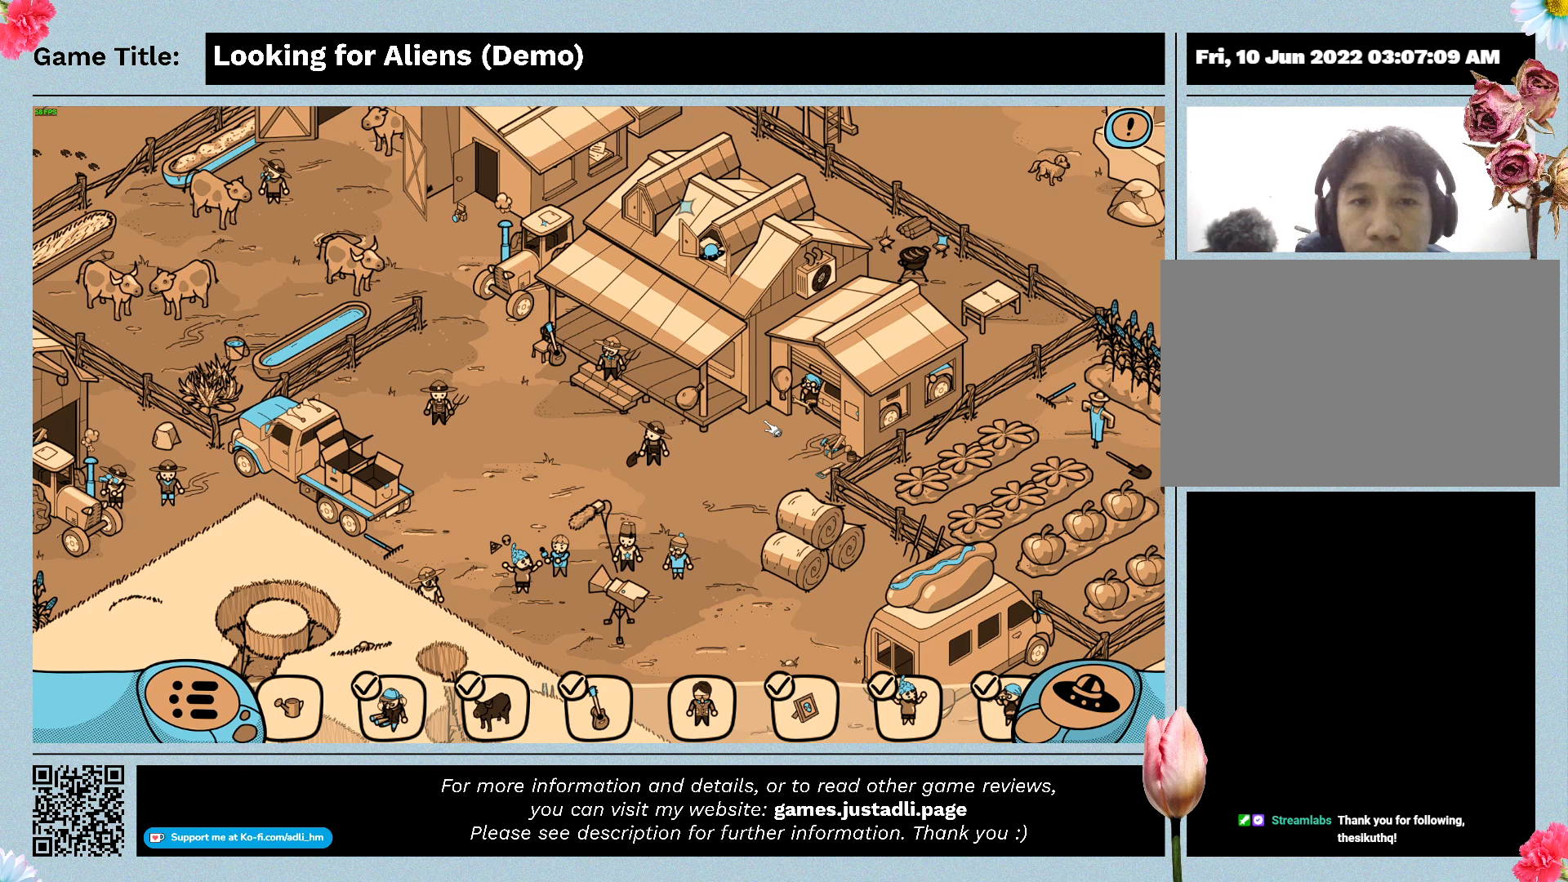
{"keys": [], "mouse": ["left"], "events": [[367, "mouse_left", "down"]]}
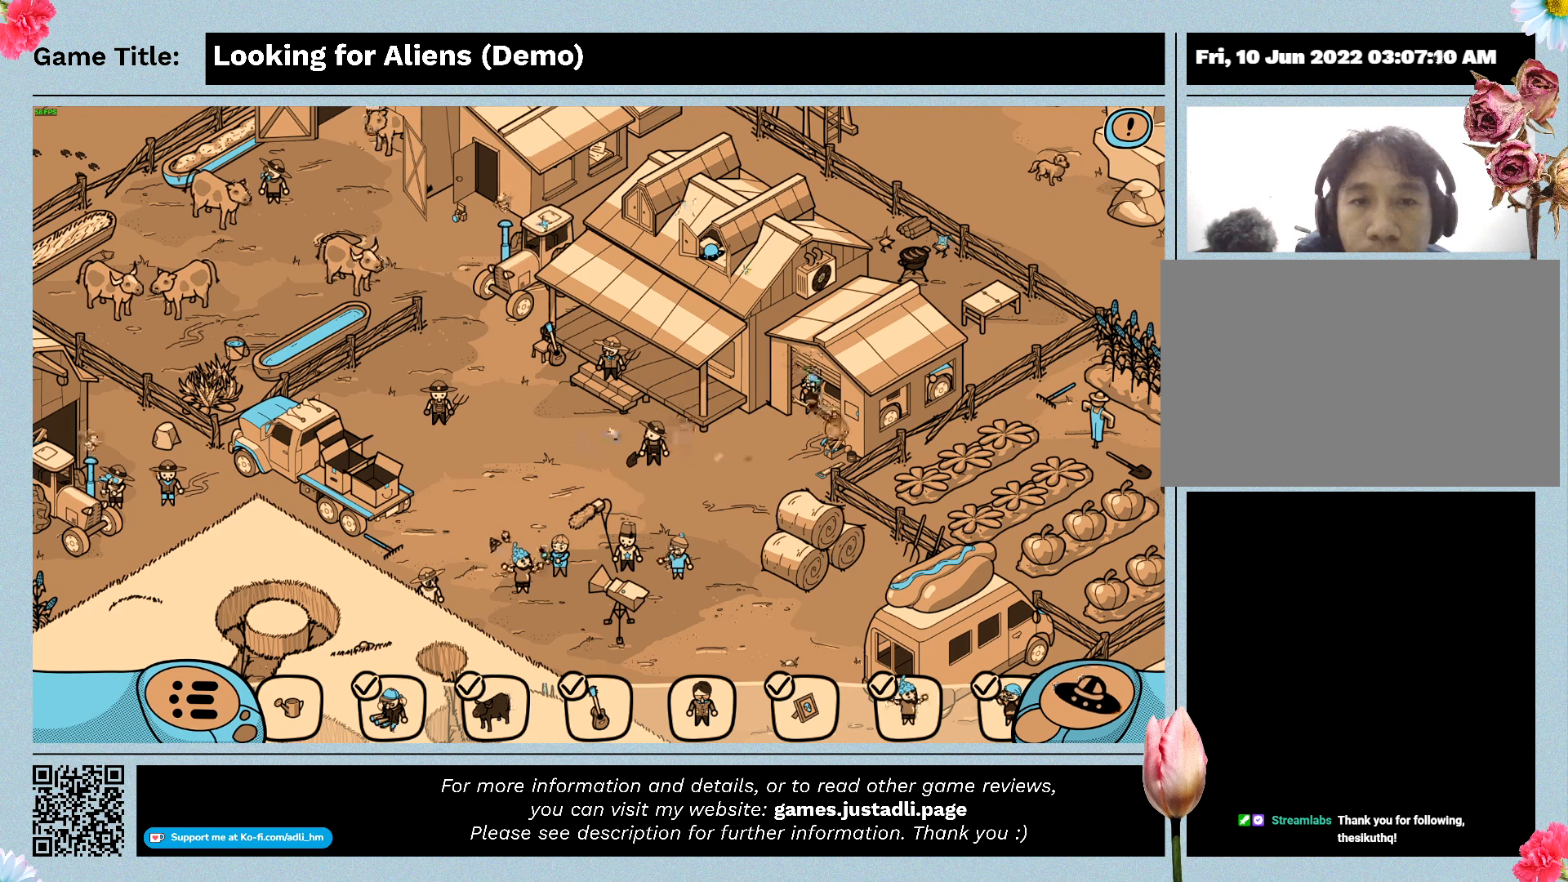
{"keys": [], "mouse": ["left"], "events": []}
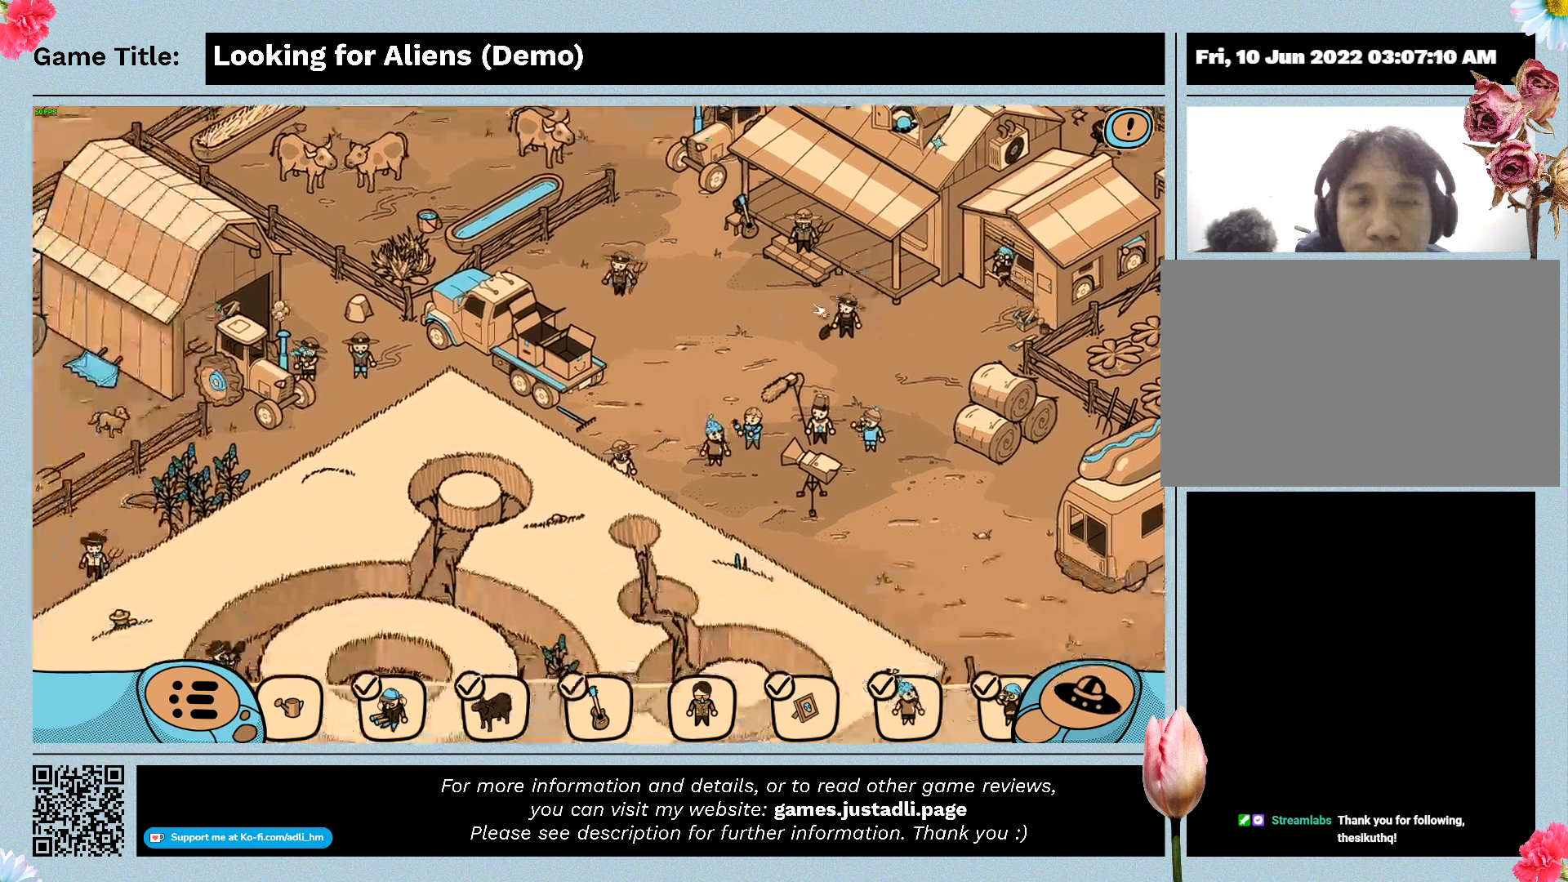
{"keys": [], "mouse": [], "events": [[33, "mouse_left", "up"]]}
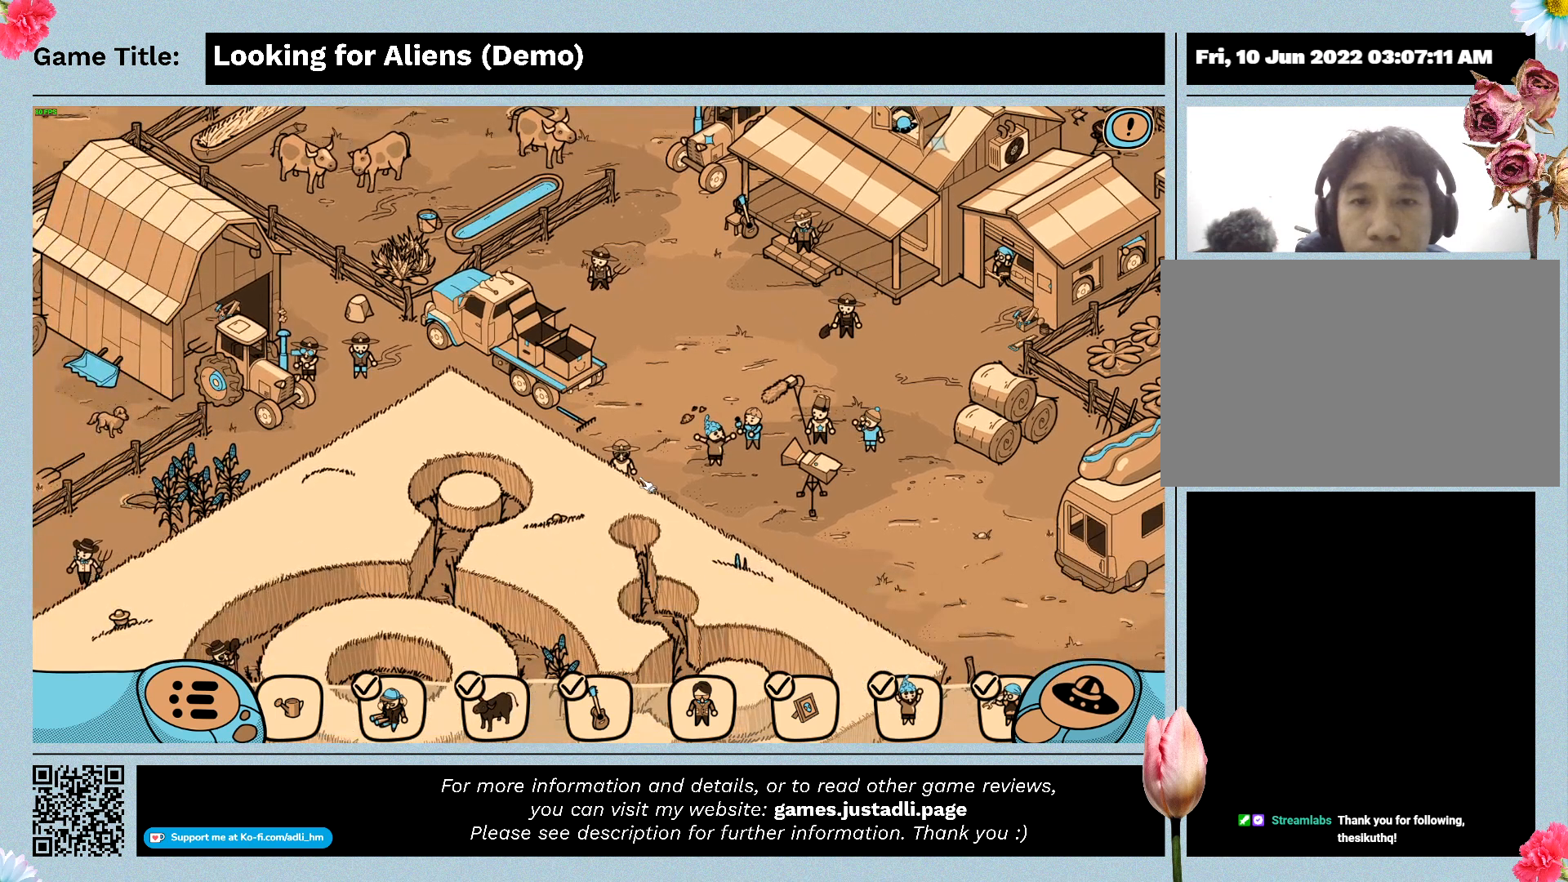
{"keys": [], "mouse": [], "events": []}
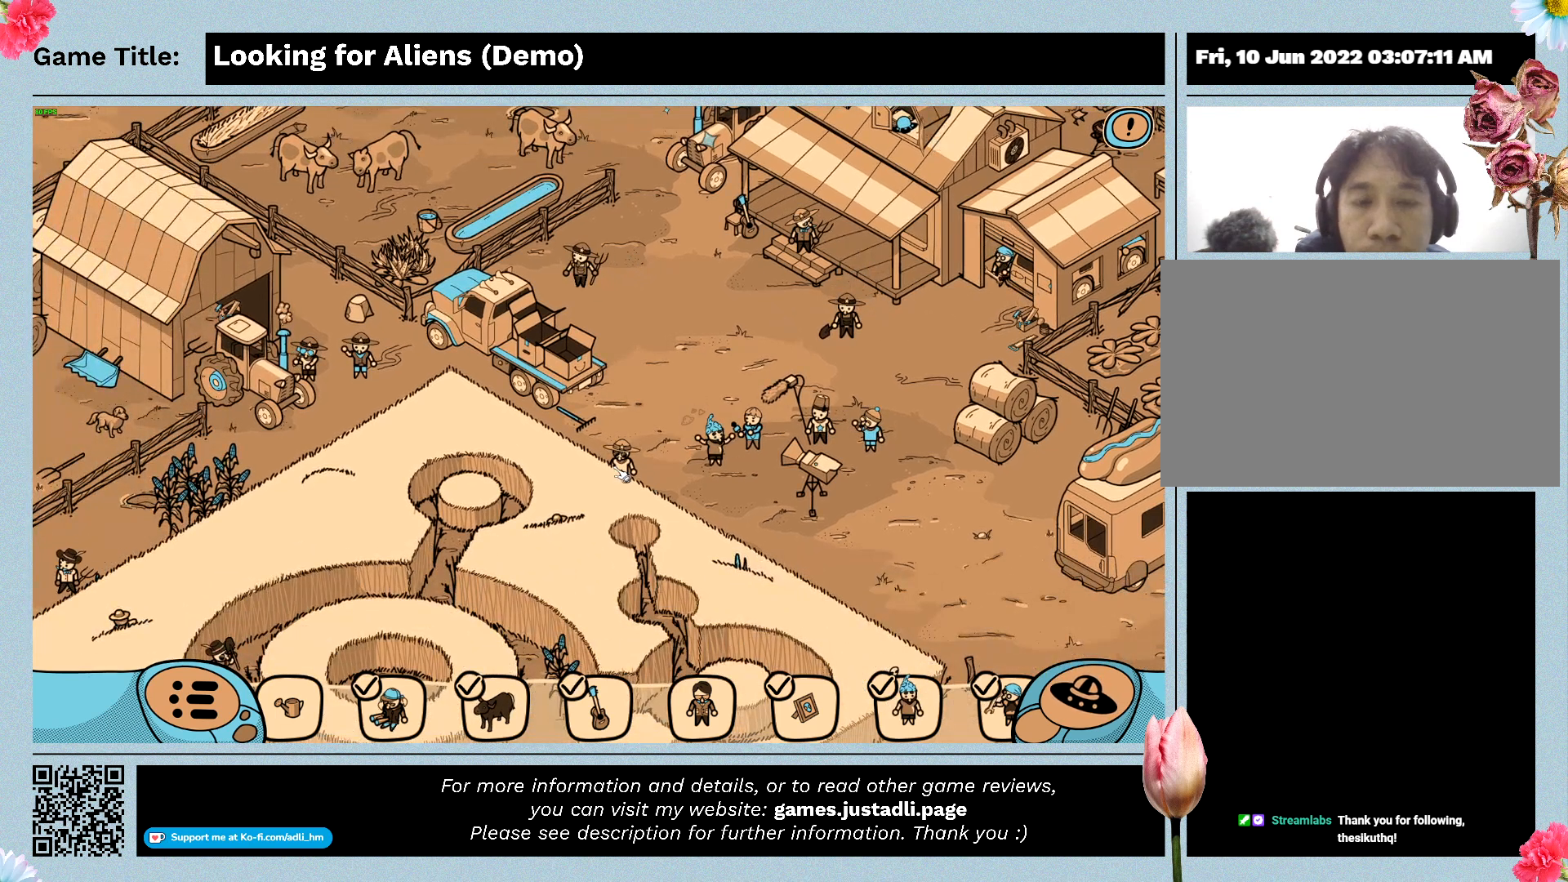
{"keys": [], "mouse": ["left"], "events": [[300, "mouse_left", "down"]]}
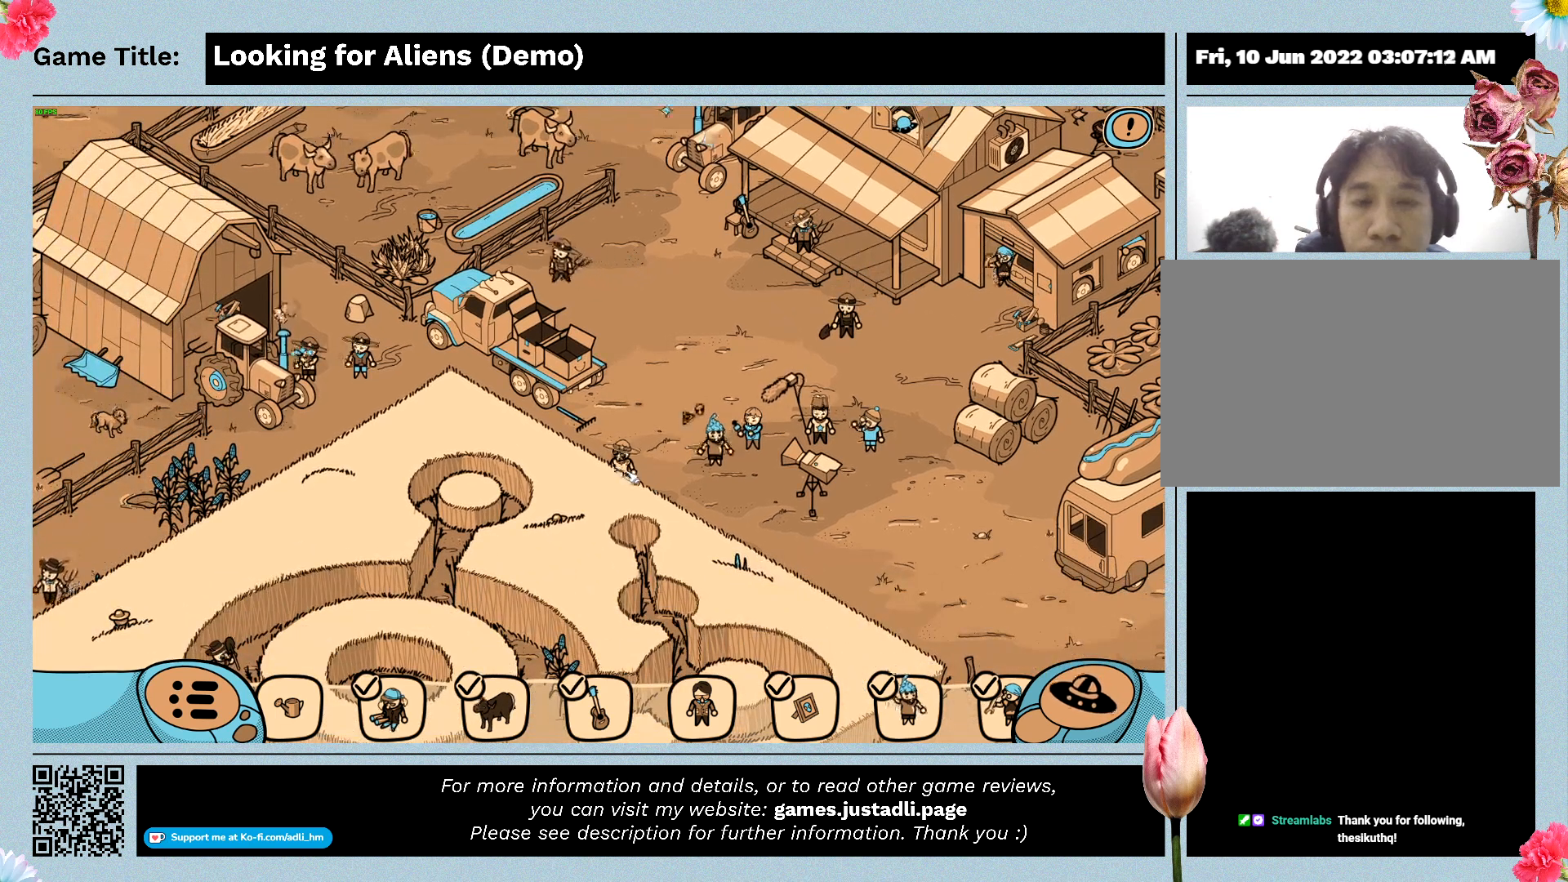
{"keys": [], "mouse": [], "events": [[133, "mouse_left", "up"]]}
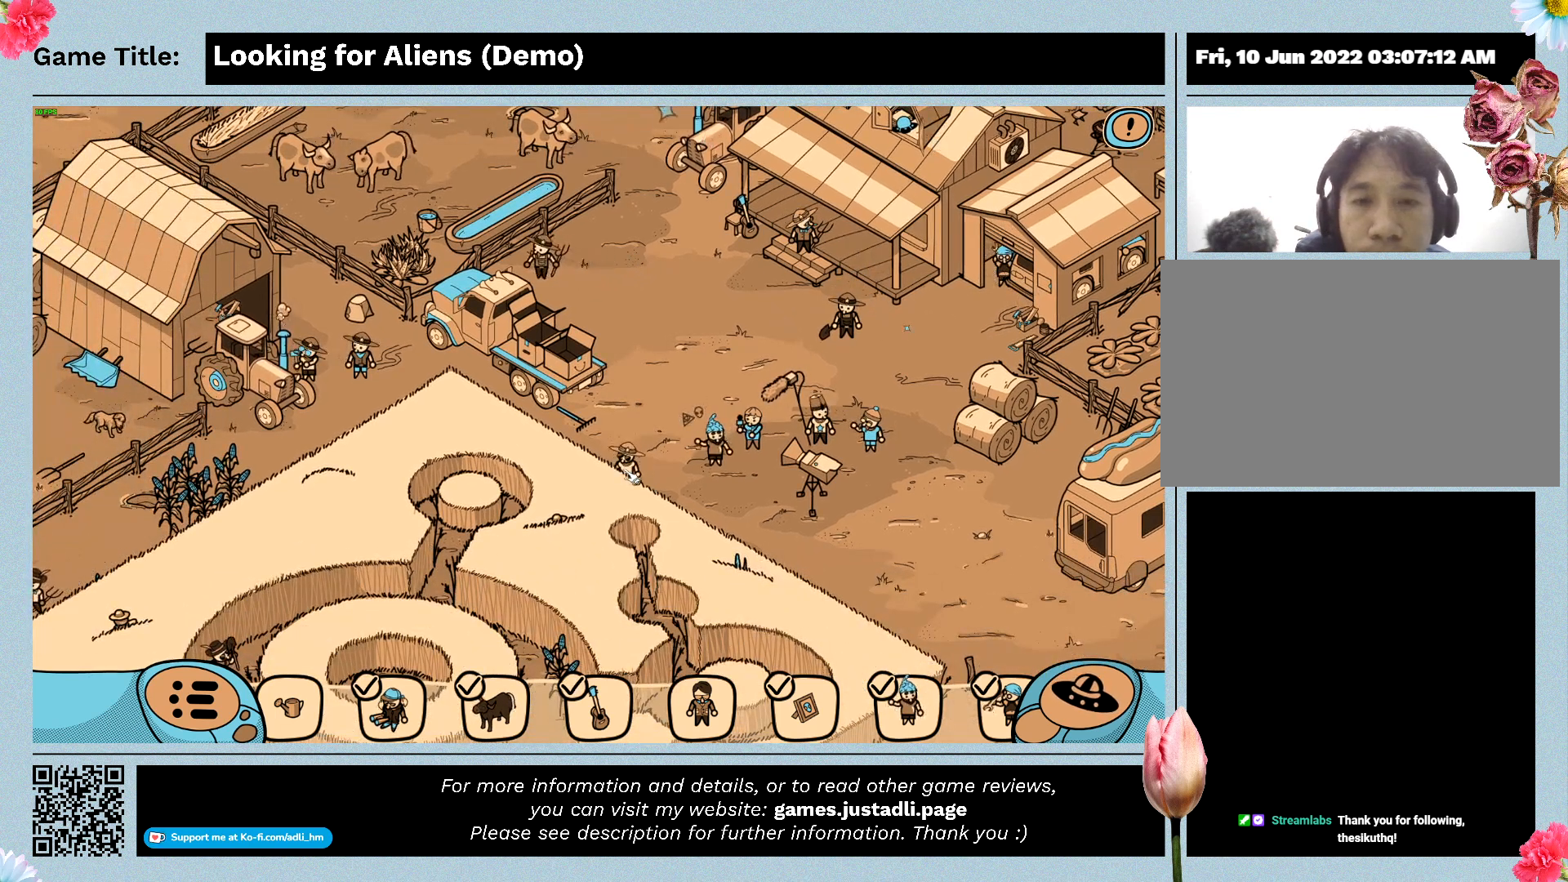
{"keys": [], "mouse": [], "events": []}
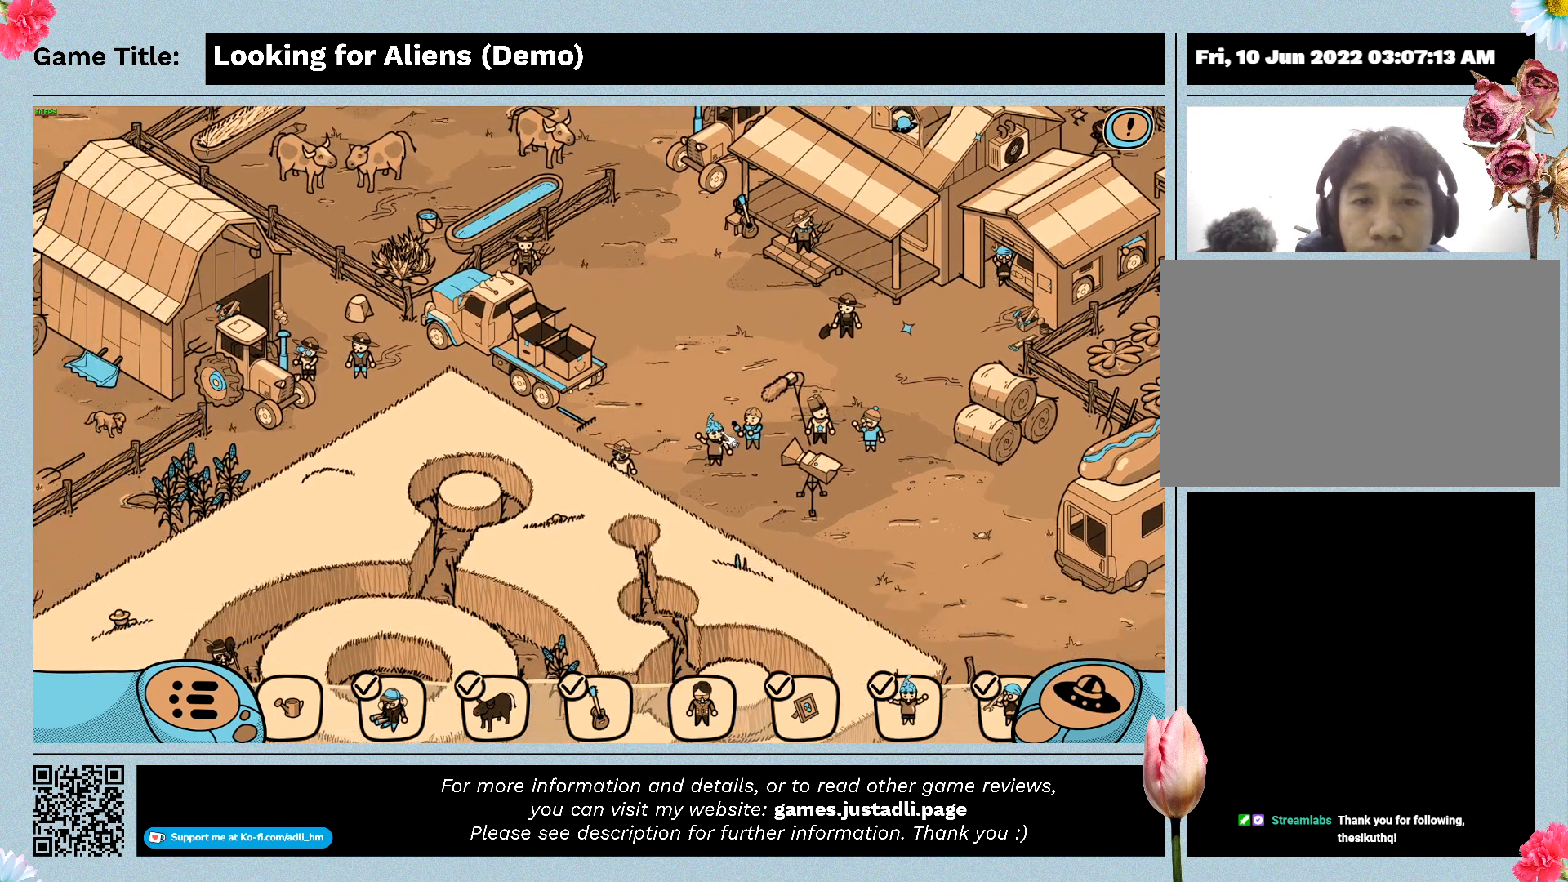
{"keys": [], "mouse": [], "events": []}
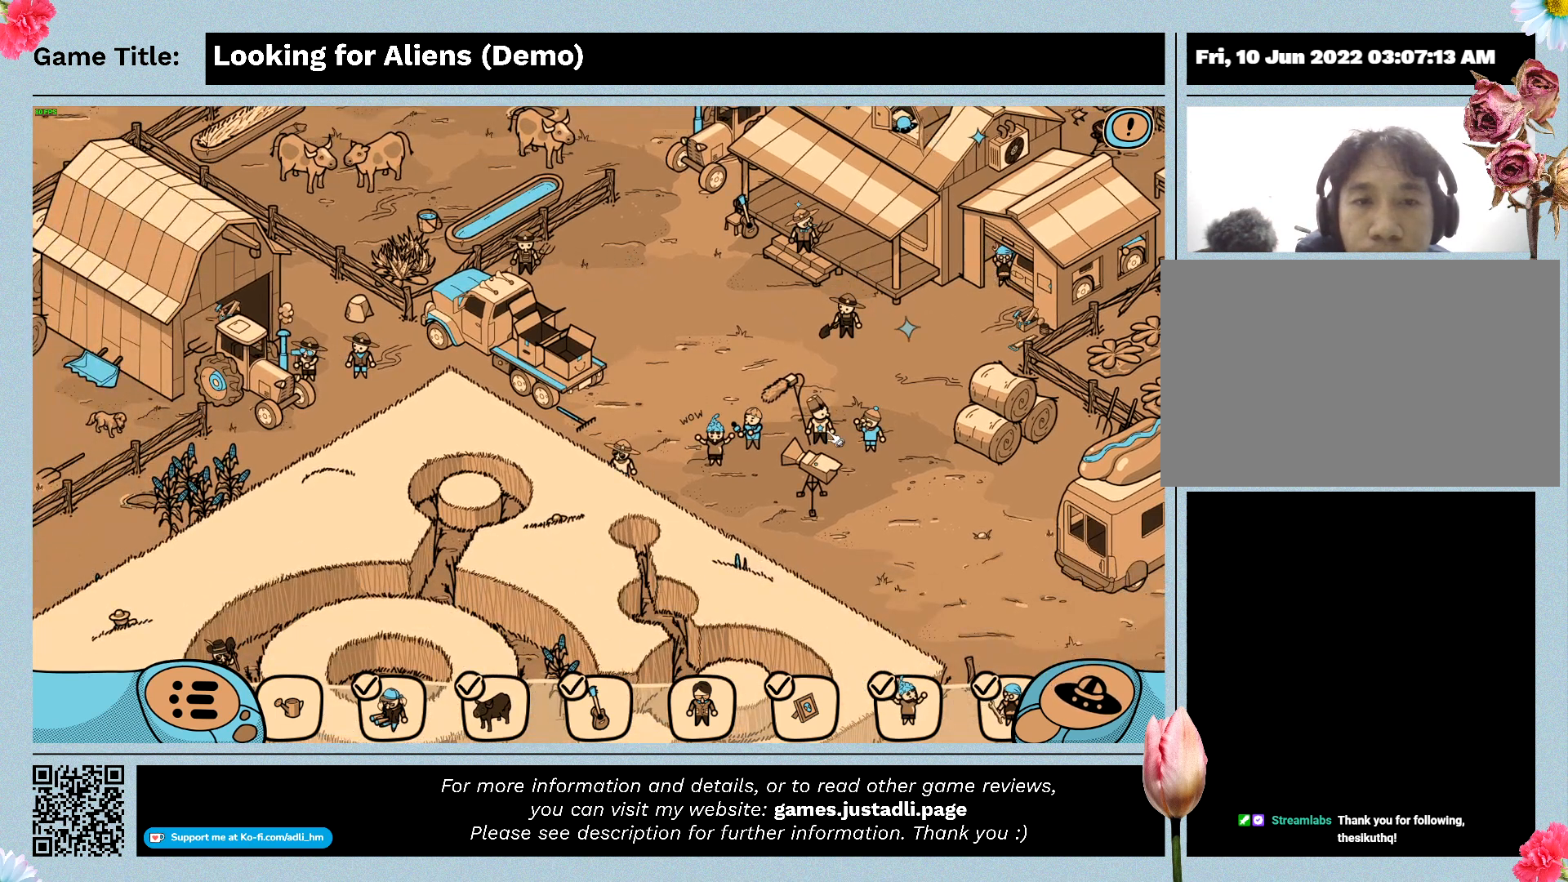
{"keys": [], "mouse": [], "events": []}
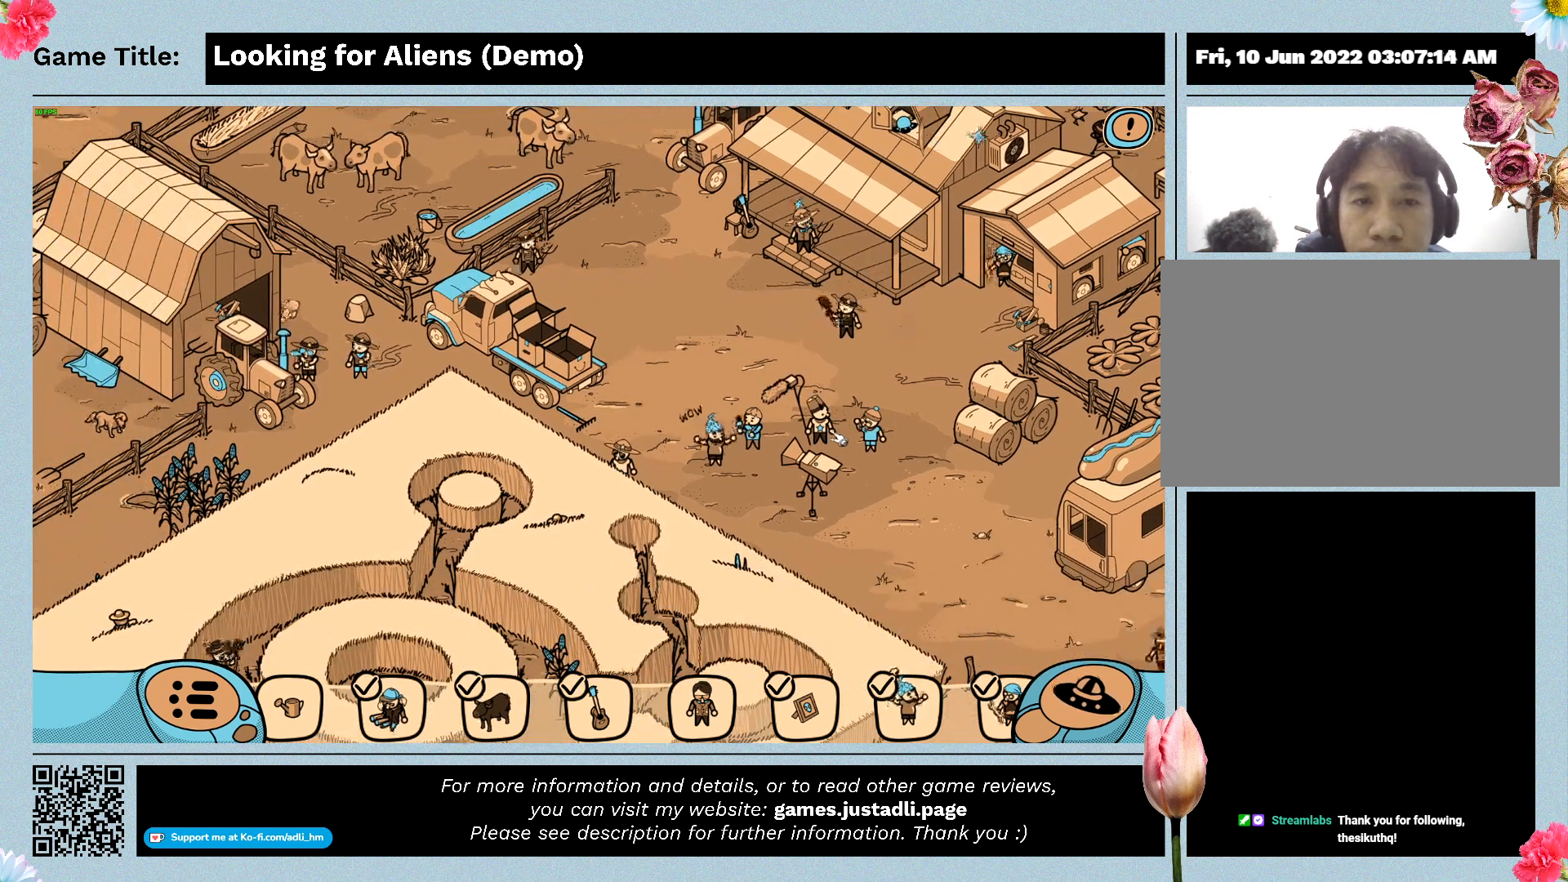
{"keys": [], "mouse": [], "events": []}
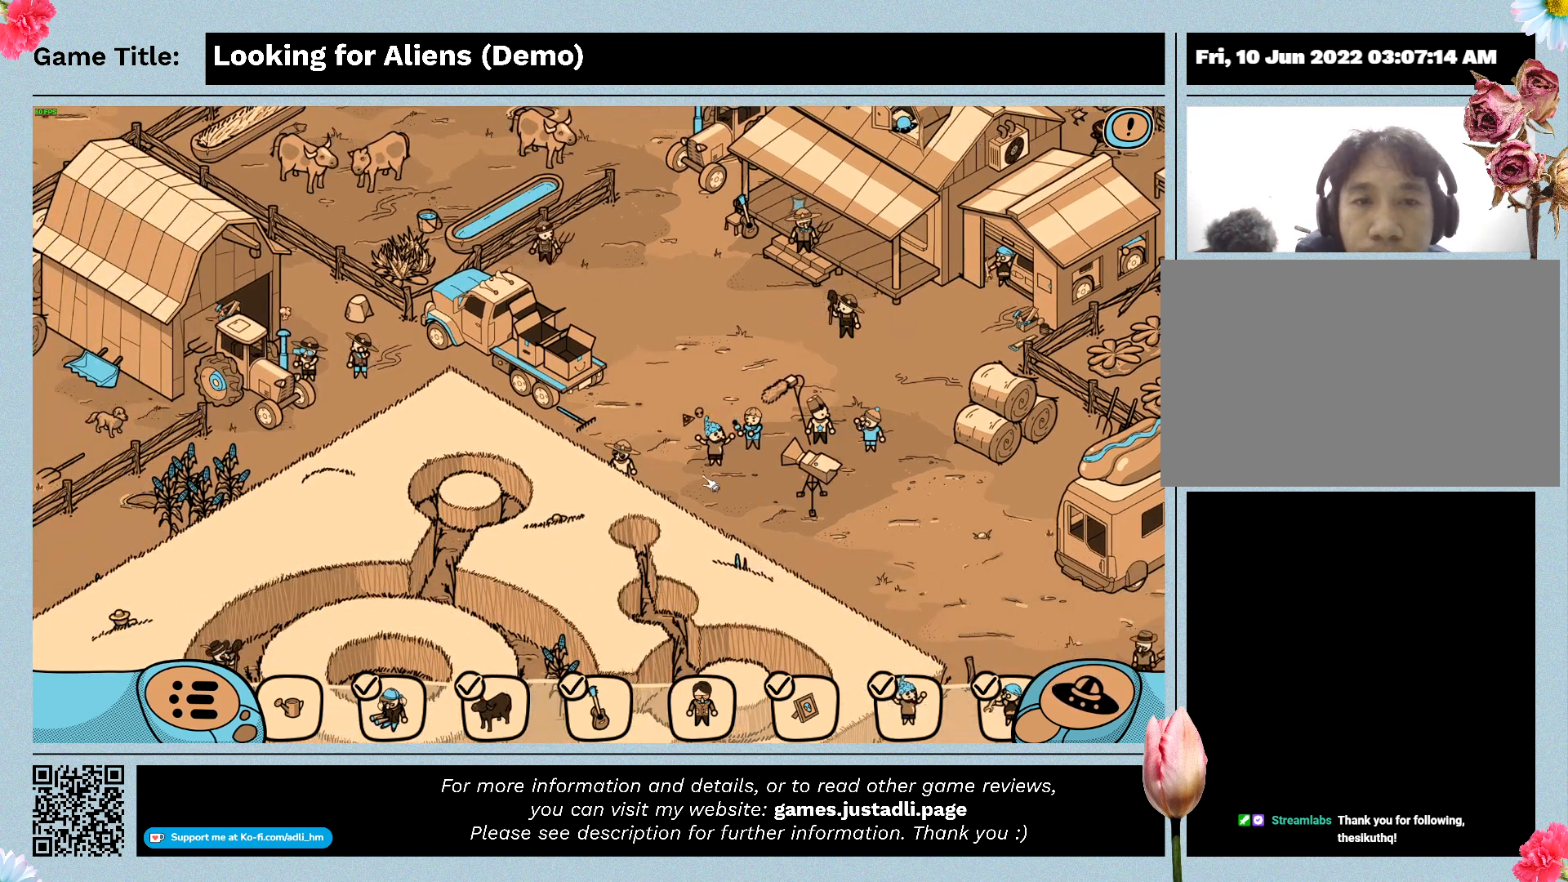
{"keys": [], "mouse": ["left"], "events": [[500, "mouse_left", "down"]]}
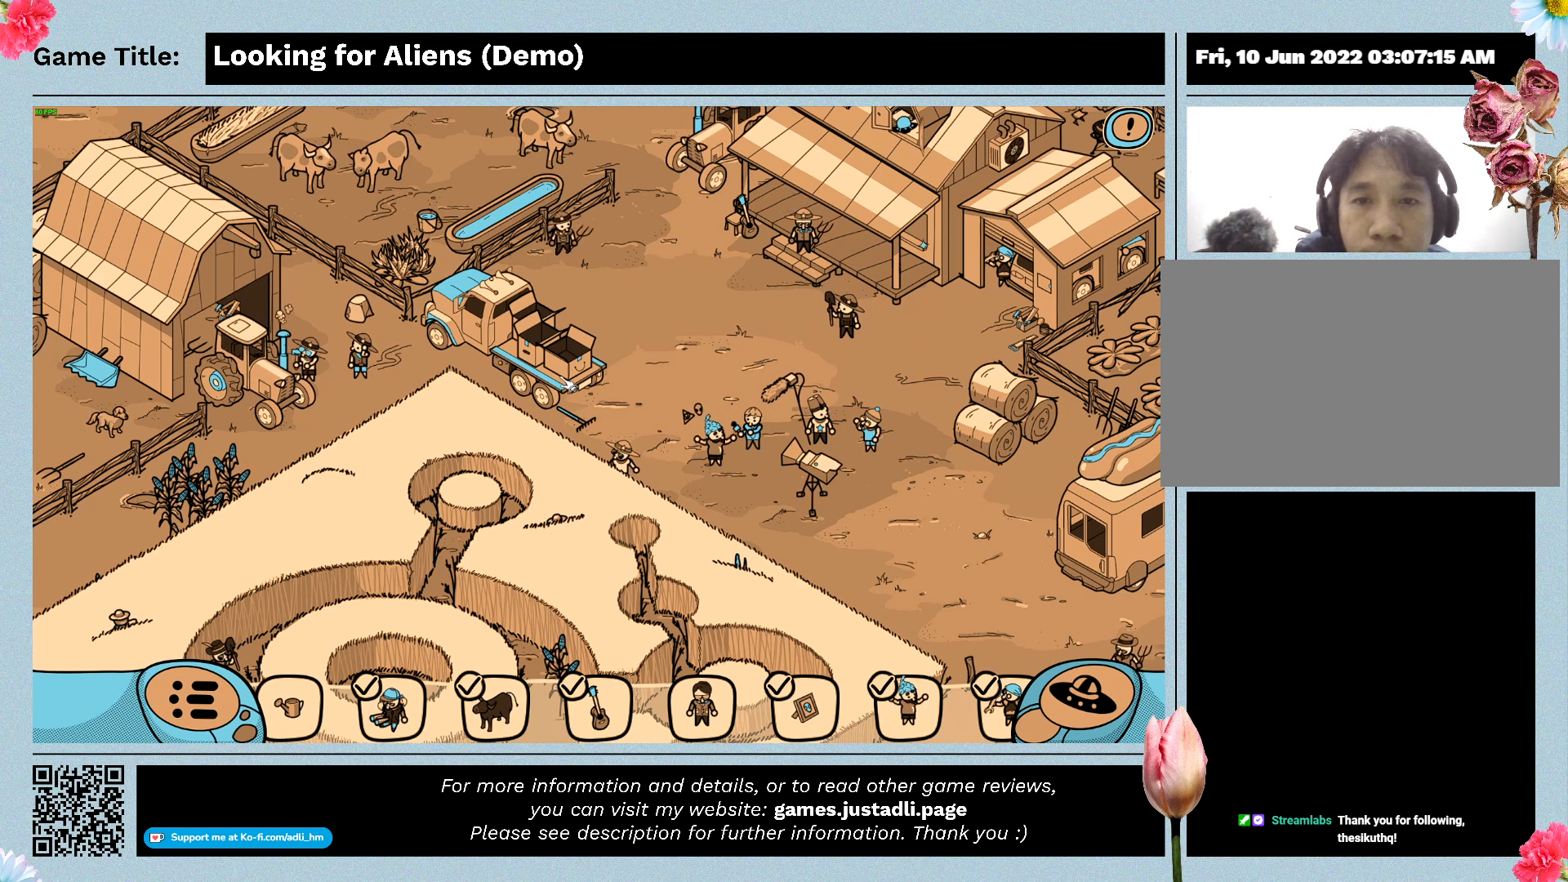
{"keys": [], "mouse": [], "events": [[333, "mouse_left", "up"]]}
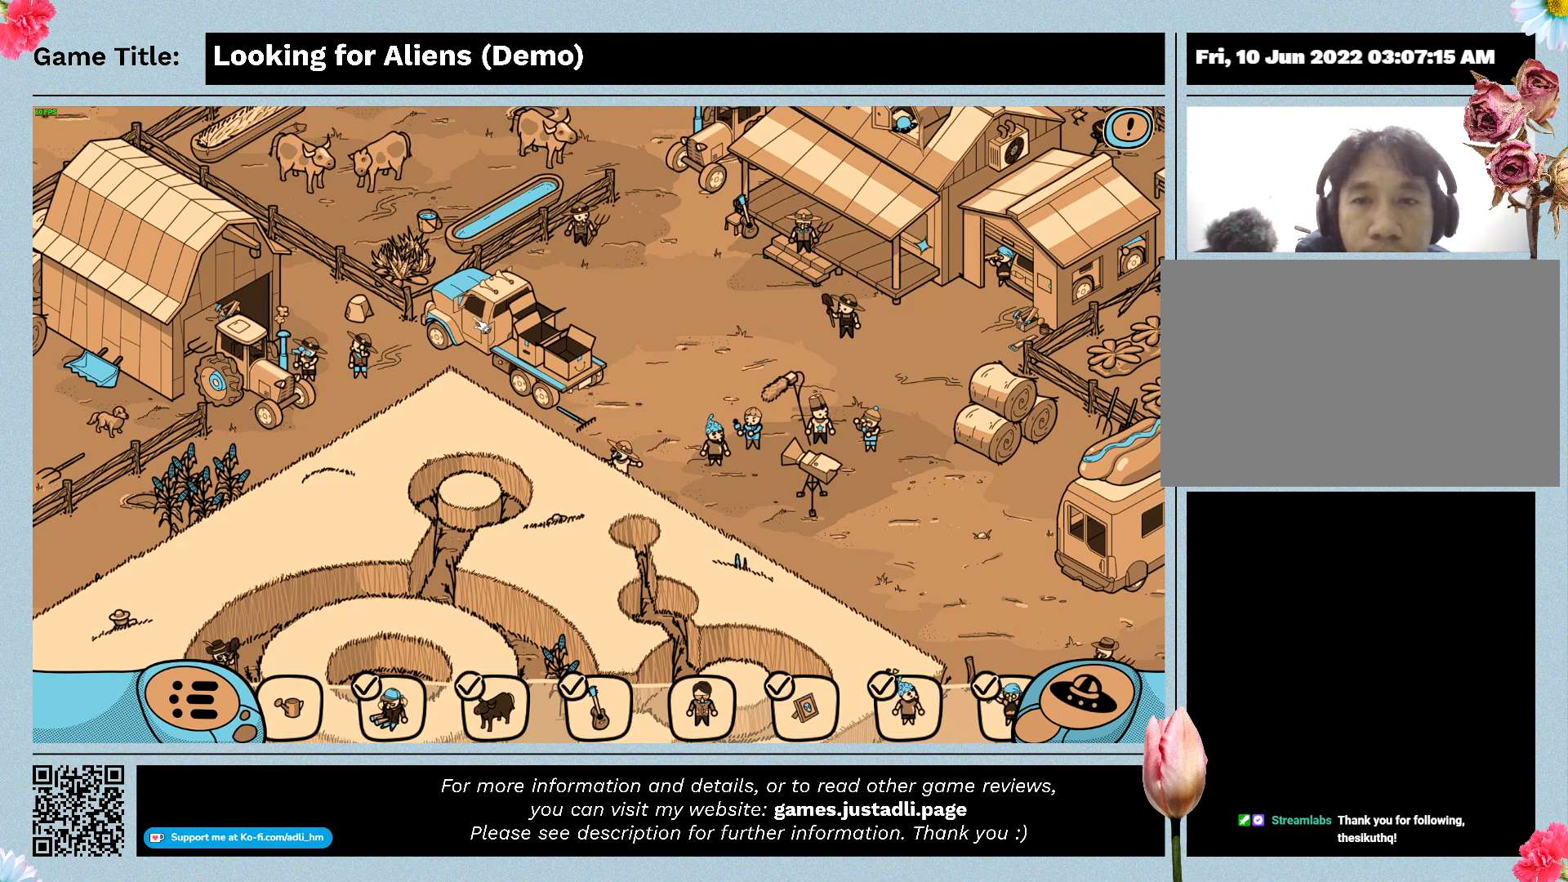
{"keys": [], "mouse": [], "events": [[67, "mouse_left", "down"], [400, "mouse_left", "up"]]}
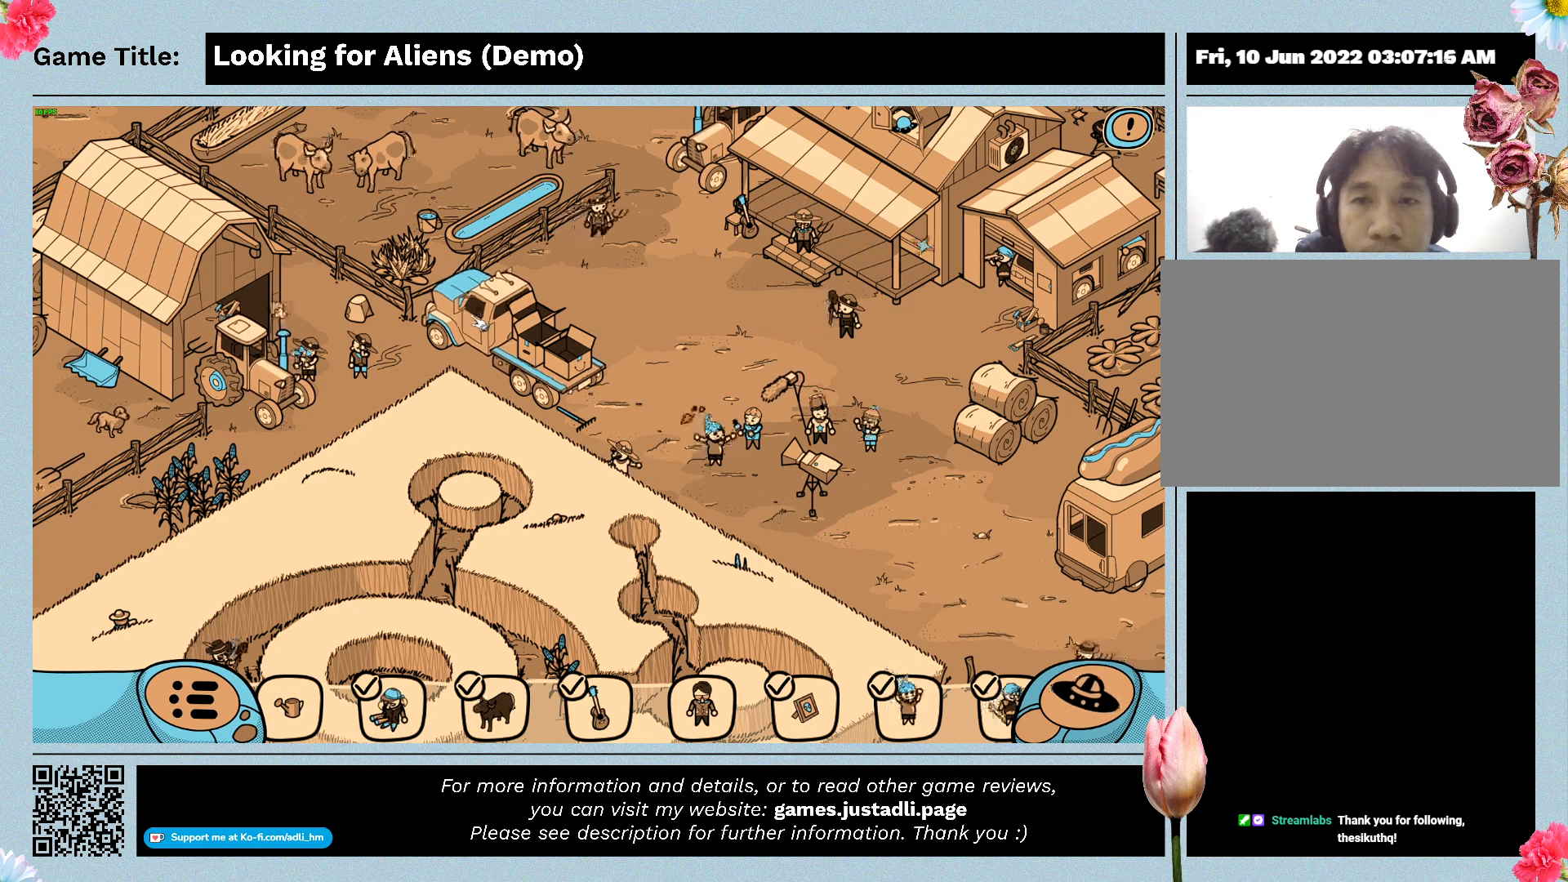
{"keys": [], "mouse": ["left"], "events": [[467, "mouse_left", "down"]]}
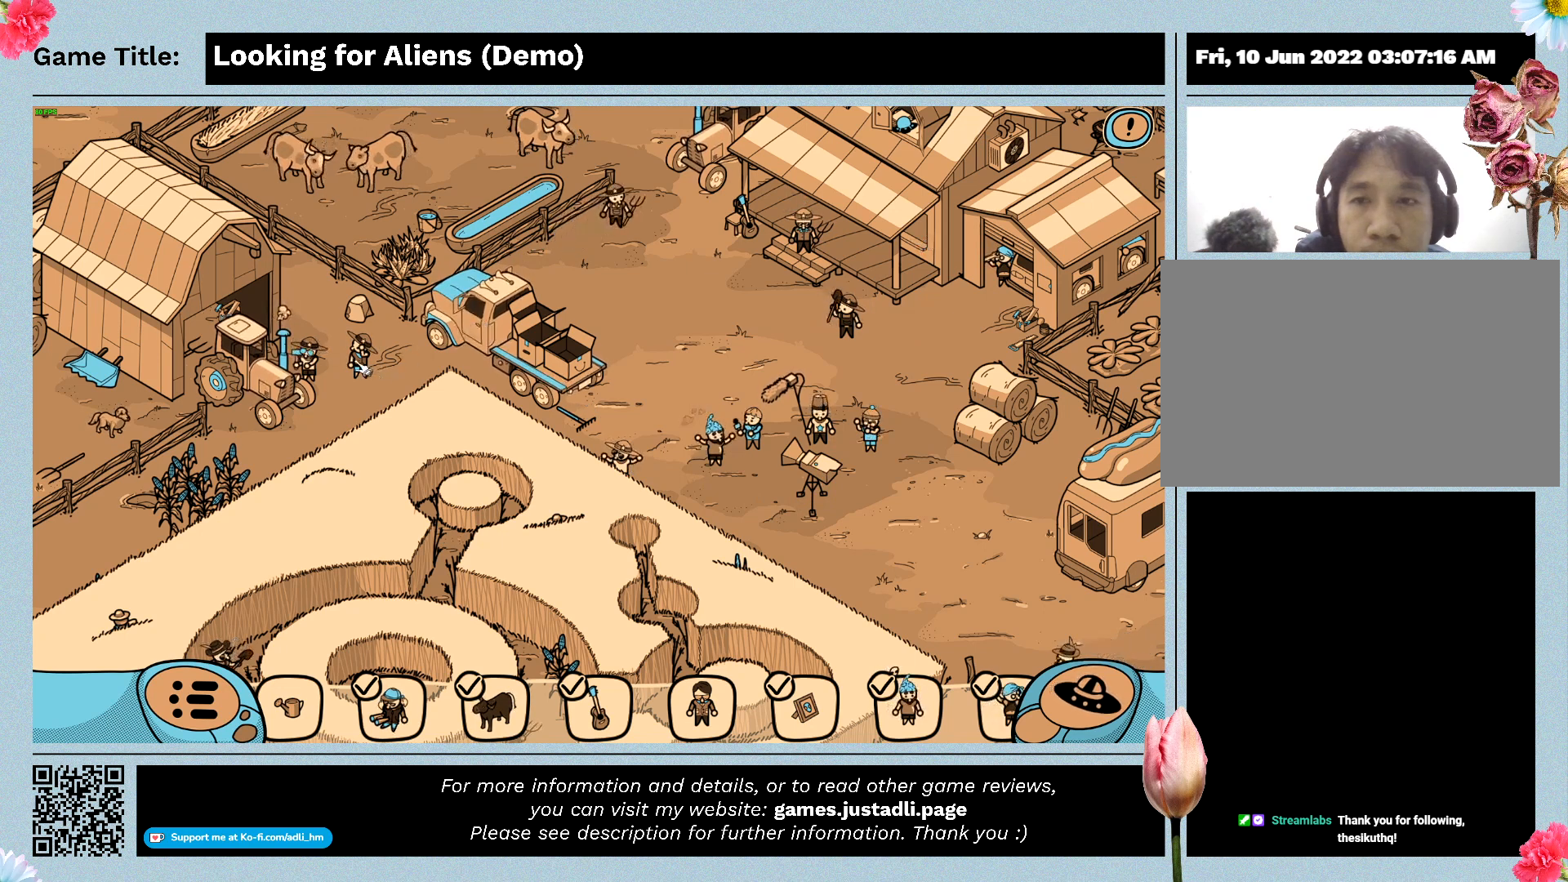
{"keys": [], "mouse": [], "events": [[300, "mouse_left", "up"]]}